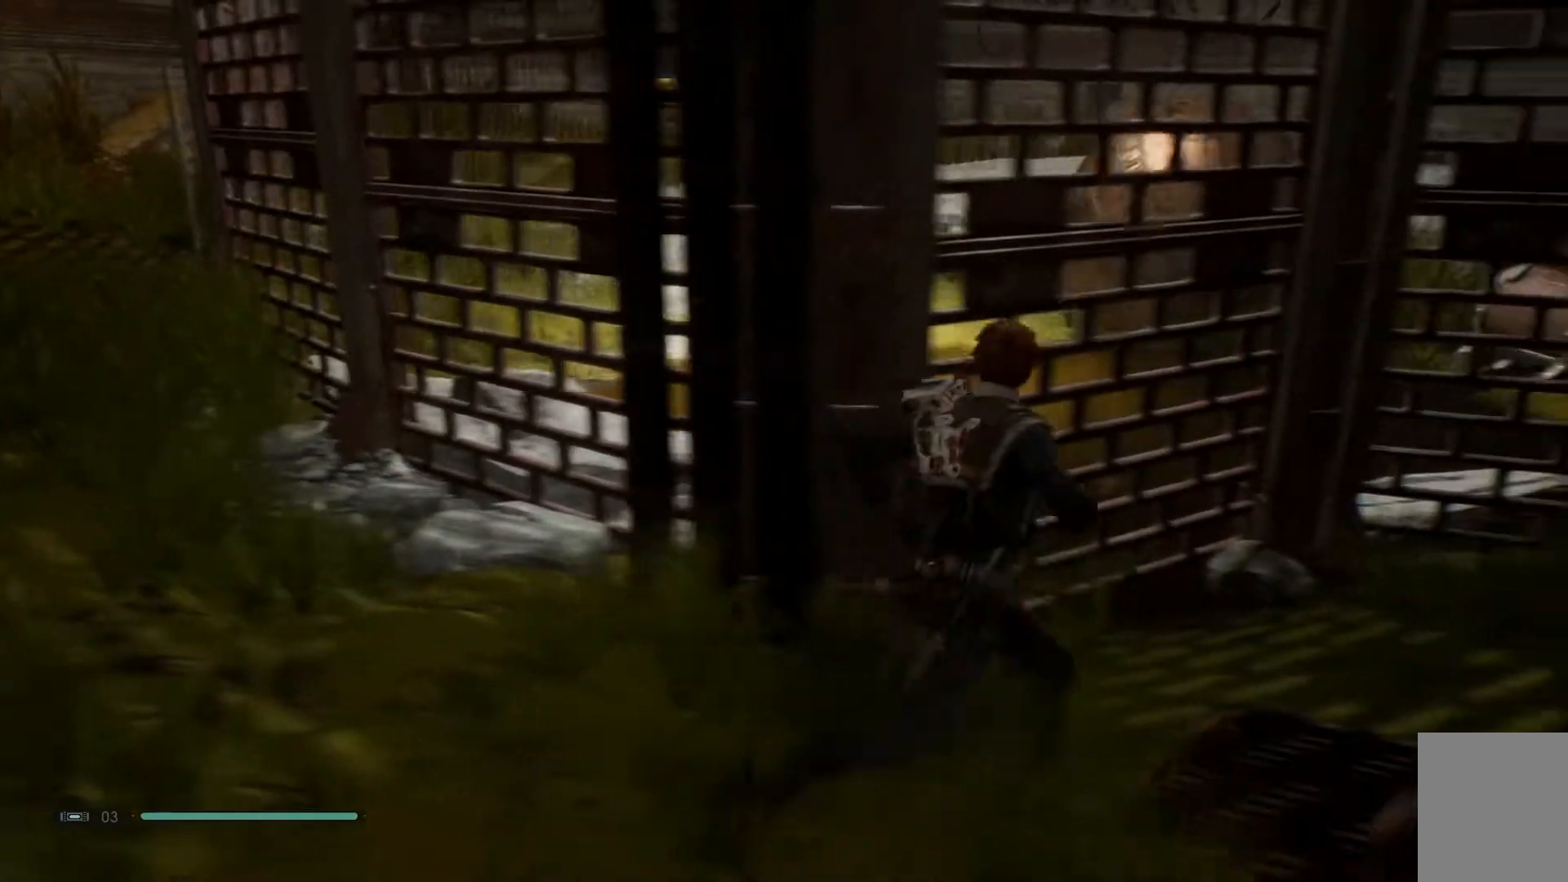
Gameplay with a controller (Xbox layout); each line is a JSON object with the inputs held at the frame after it. "events" lists button and stick changes between this image and that frame as [ms after this image, input, new state], when the widget could be followed in between. Not read: L1 R1.
{"buttons": ["R2"], "left_stick": "up-left", "right_stick": "center", "events": [[67, "left_stick", "up"], [217, "left_stick", "up-left"], [450, "R2", "down"]]}
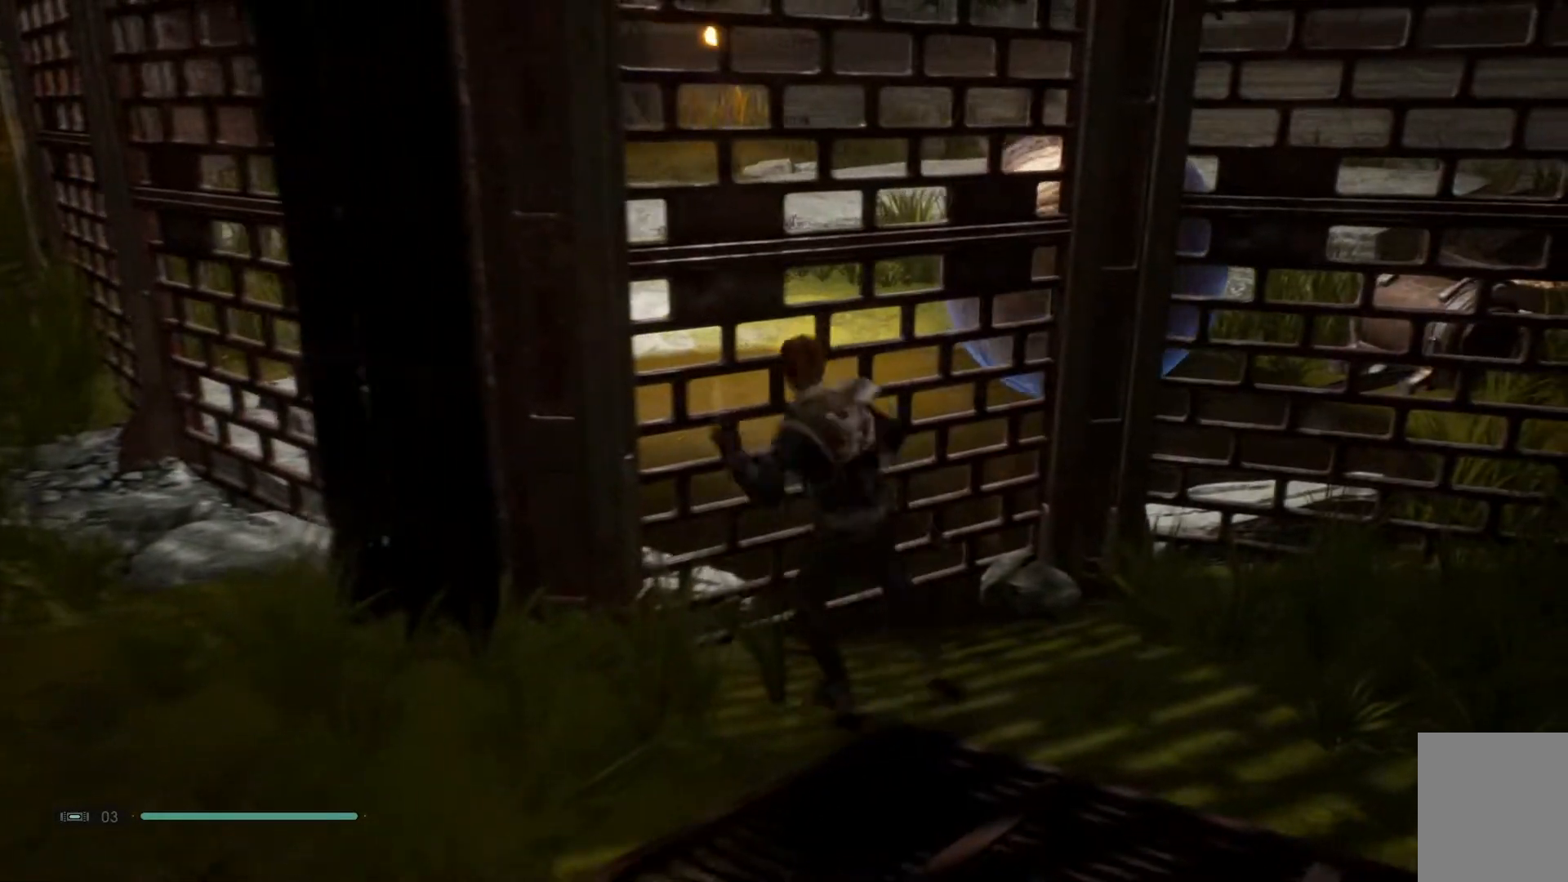
{"buttons": [], "left_stick": "up-left", "right_stick": "center", "events": [[267, "R2", "up"]]}
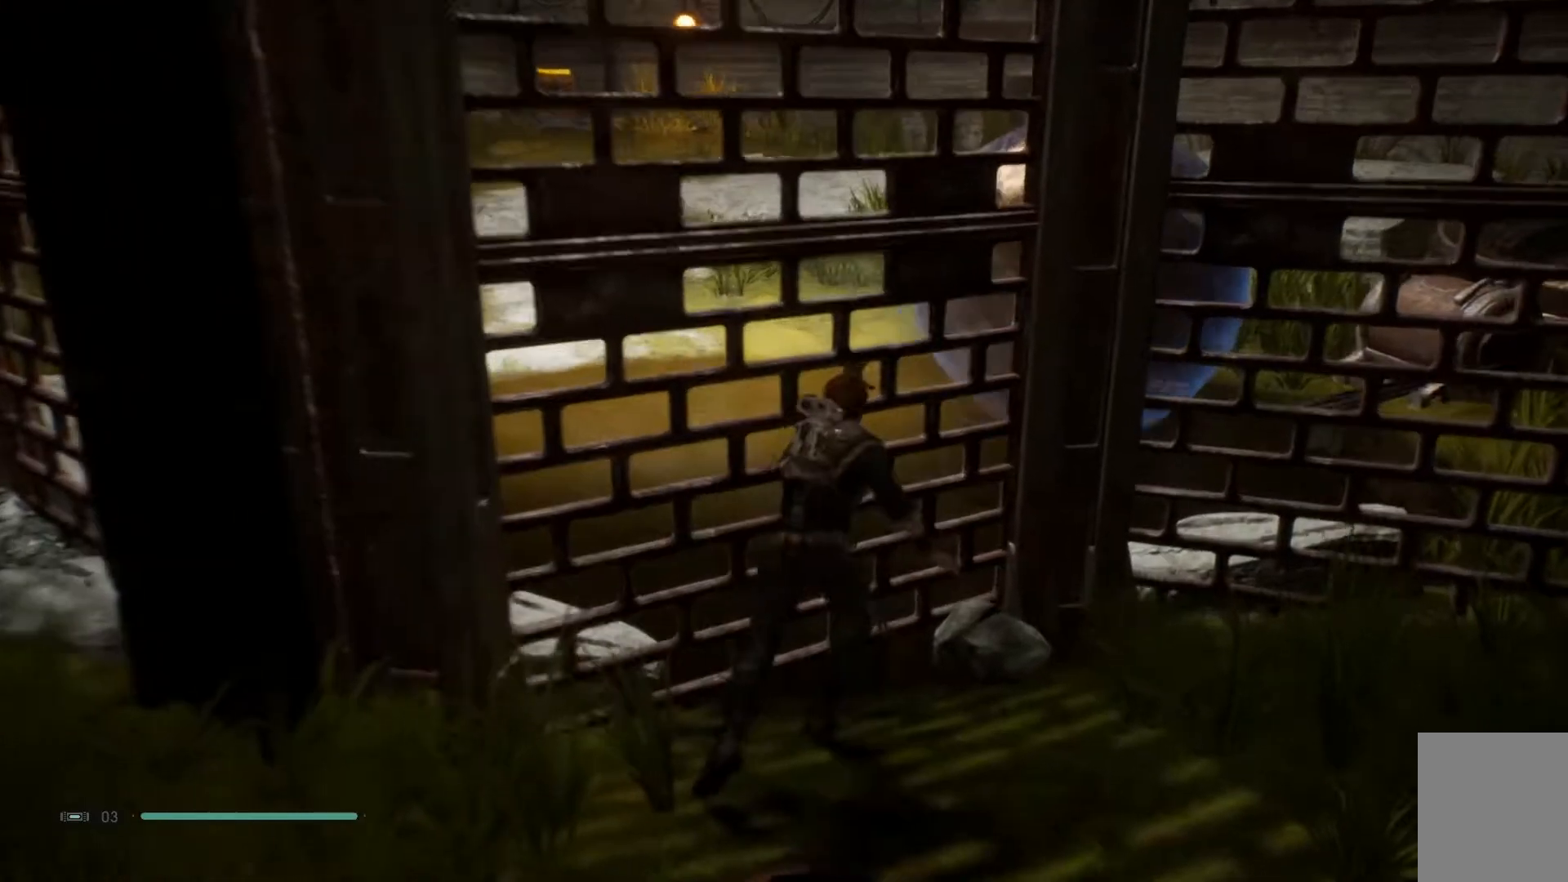
{"buttons": [], "left_stick": "right", "right_stick": "center", "events": [[150, "left_stick", "center"], [267, "left_stick", "right"]]}
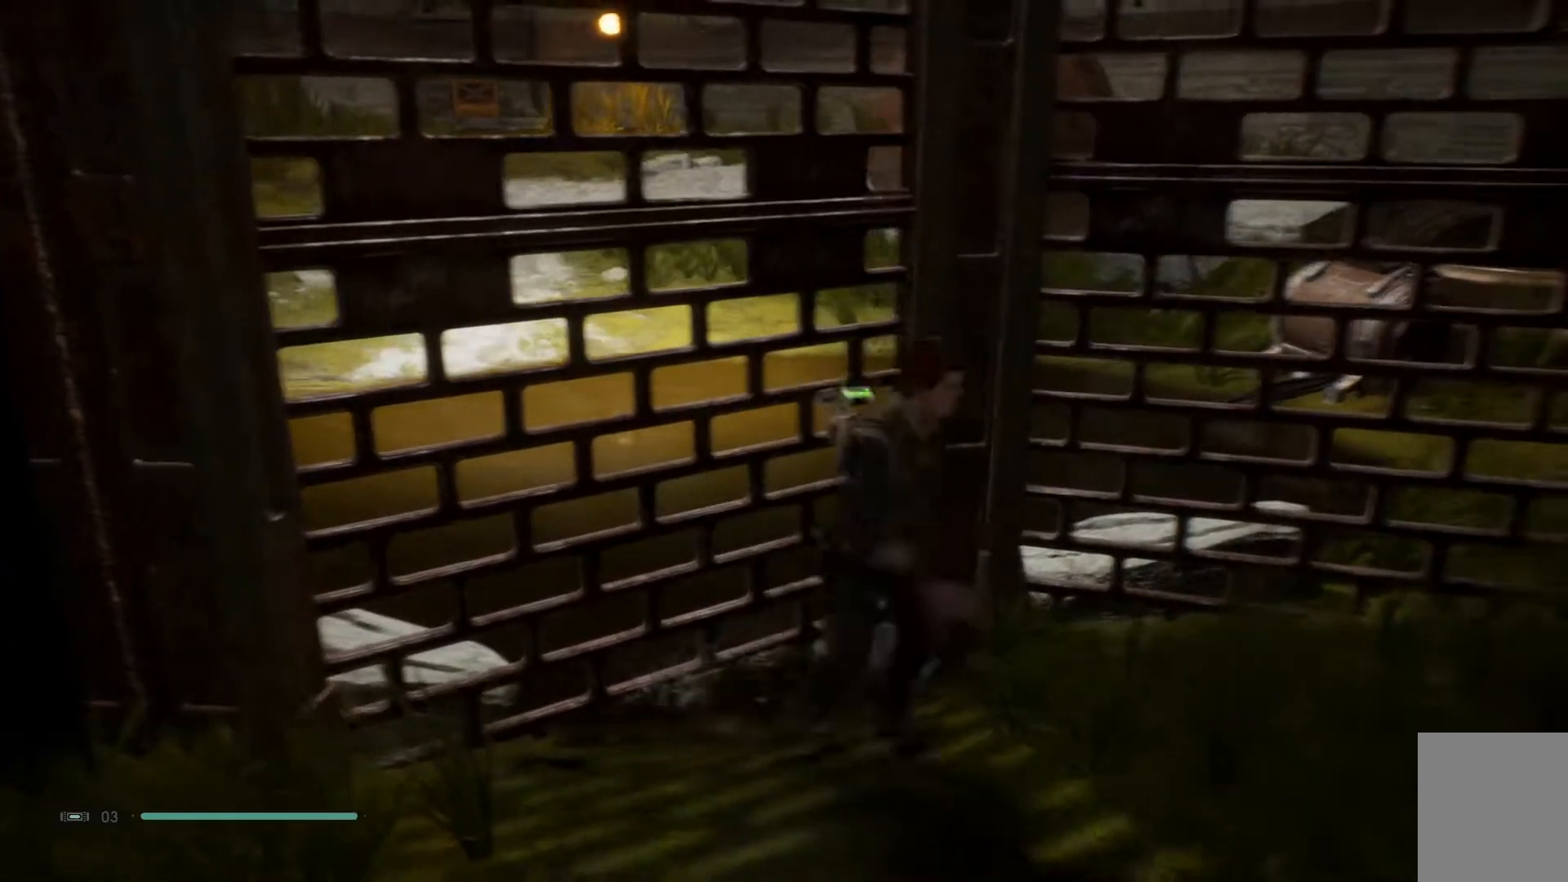
{"buttons": ["R2"], "left_stick": "up-left", "right_stick": "down-left", "events": [[117, "left_stick", "up"], [217, "left_stick", "up-left"], [300, "R2", "down"], [300, "right_stick", "down-left"]]}
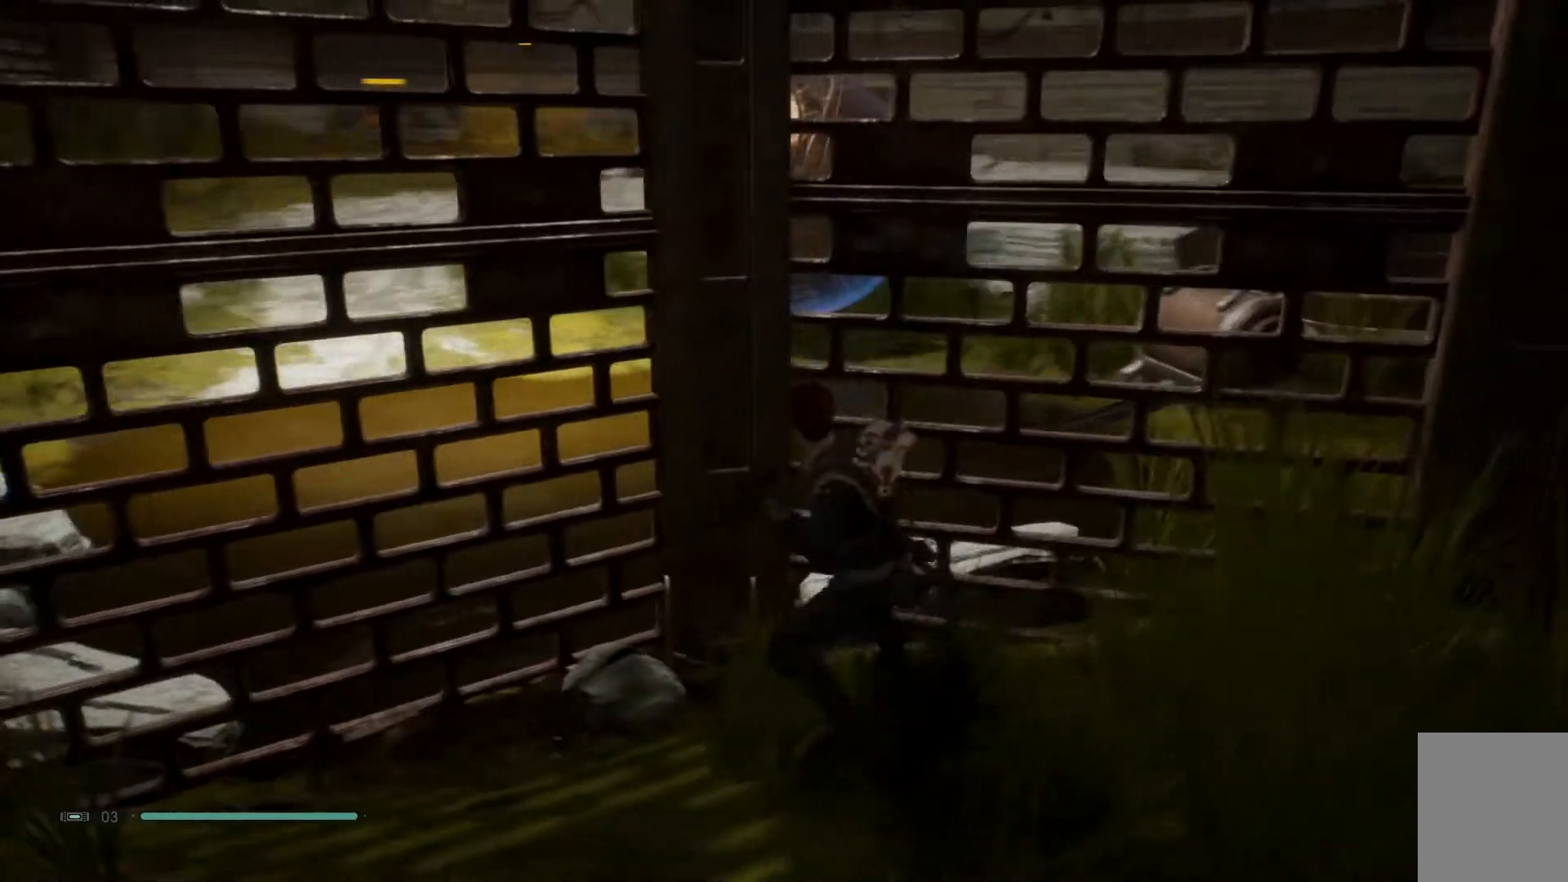
{"buttons": [], "left_stick": "center", "right_stick": "center", "events": [[33, "R2", "up"], [133, "right_stick", "center"], [267, "left_stick", "center"]]}
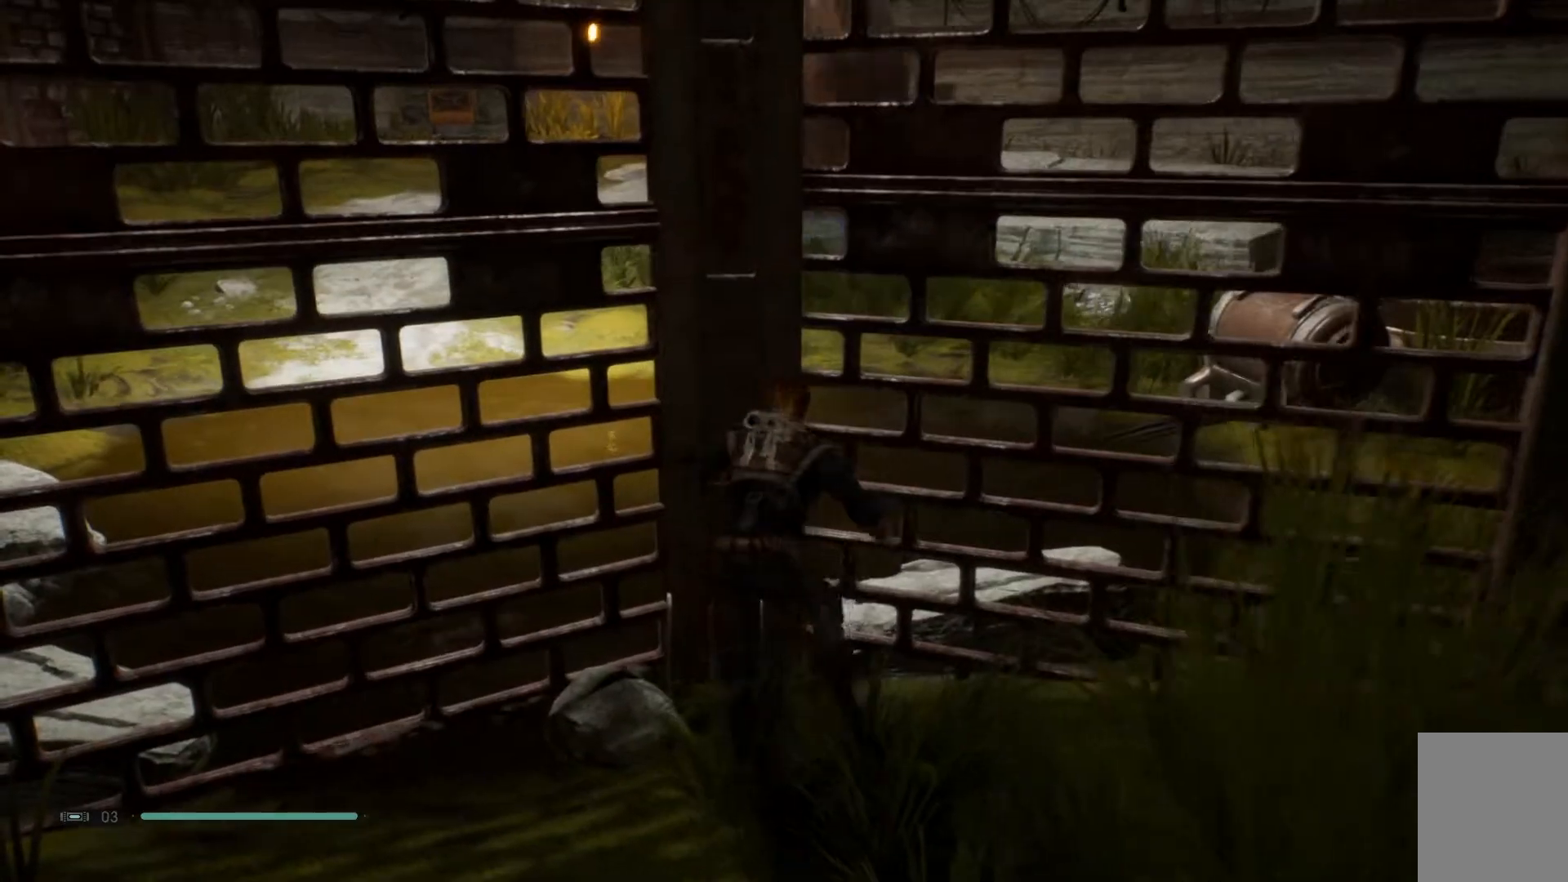
{"buttons": [], "left_stick": "down", "right_stick": "up-right", "events": [[233, "left_stick", "down-left"], [283, "left_stick", "down"], [433, "right_stick", "up-right"]]}
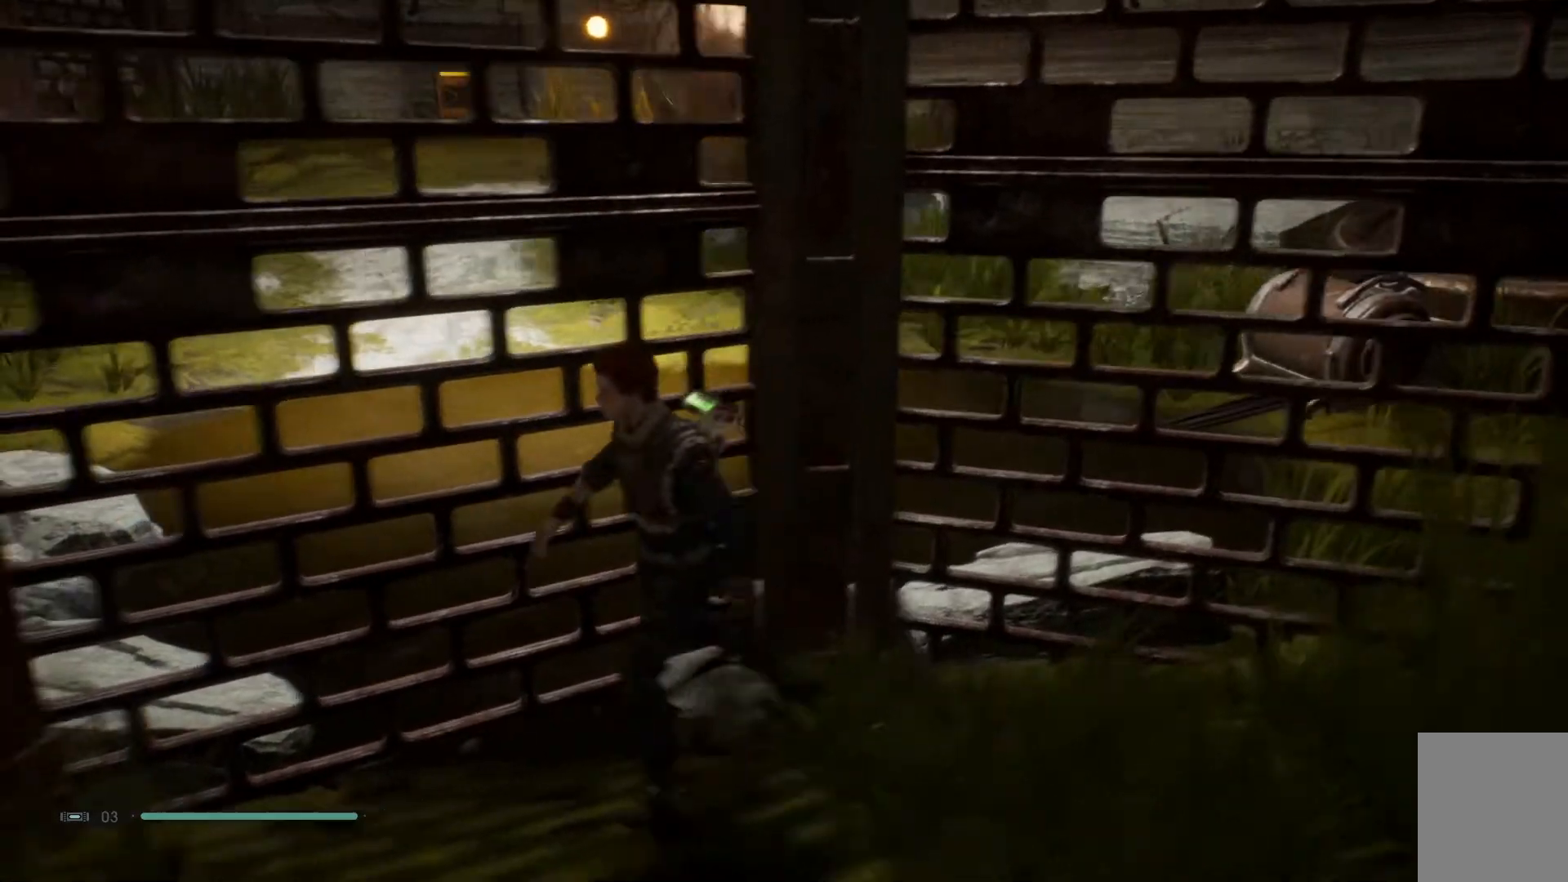
{"buttons": [], "left_stick": "down-left", "right_stick": "up-right", "events": [[183, "right_stick", "center"], [383, "right_stick", "up-right"], [467, "left_stick", "down-left"]]}
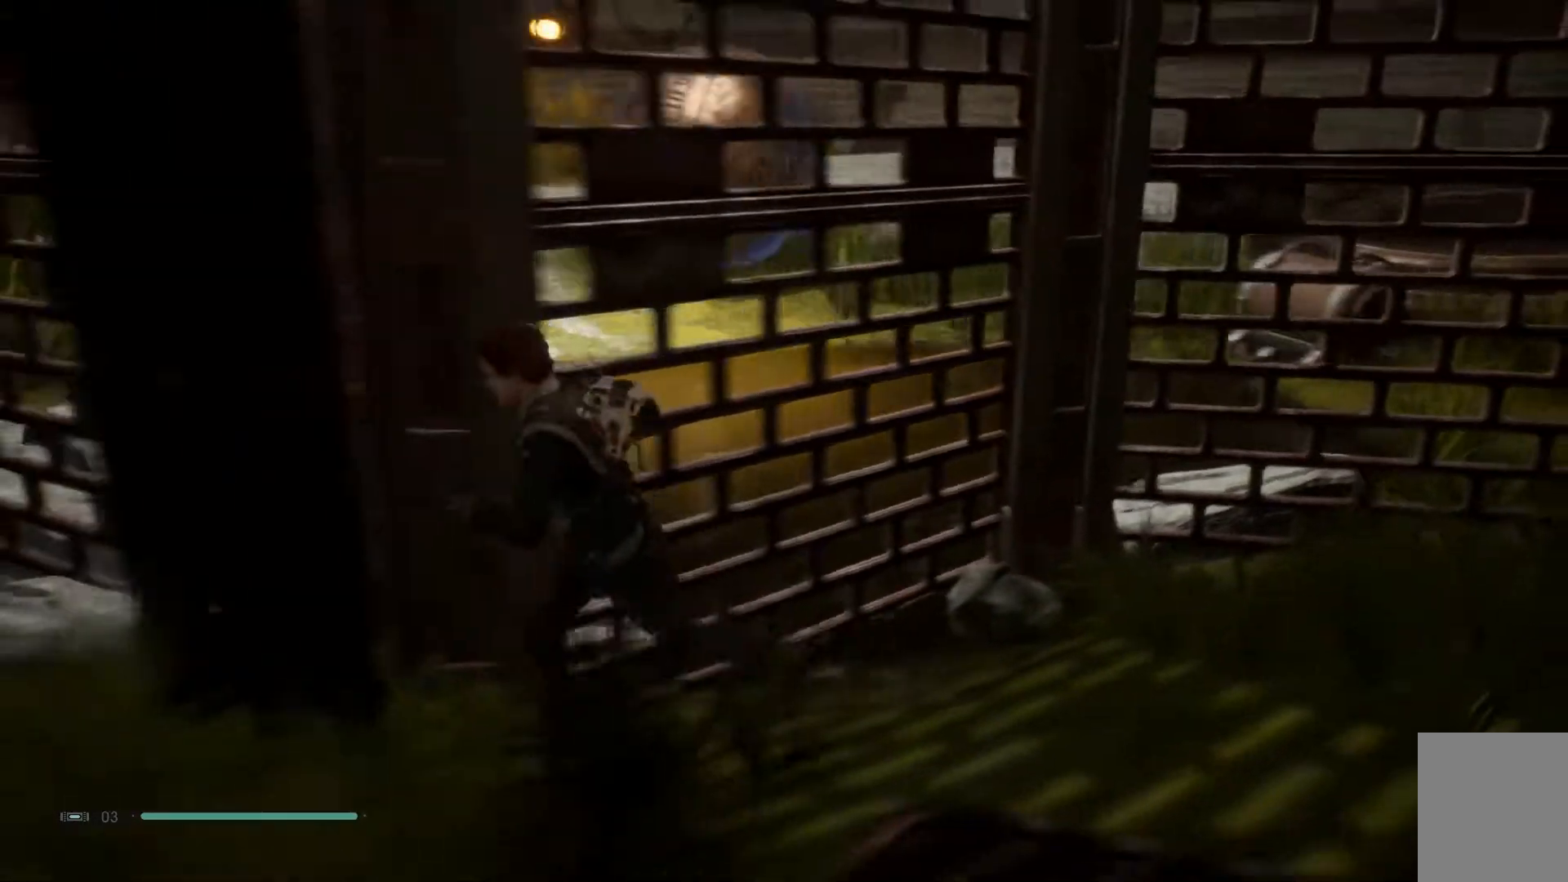
{"buttons": [], "left_stick": "up-left", "right_stick": "center", "events": [[50, "right_stick", "center"], [200, "left_stick", "left"], [200, "right_stick", "up-right"], [450, "left_stick", "up-left"], [450, "right_stick", "center"]]}
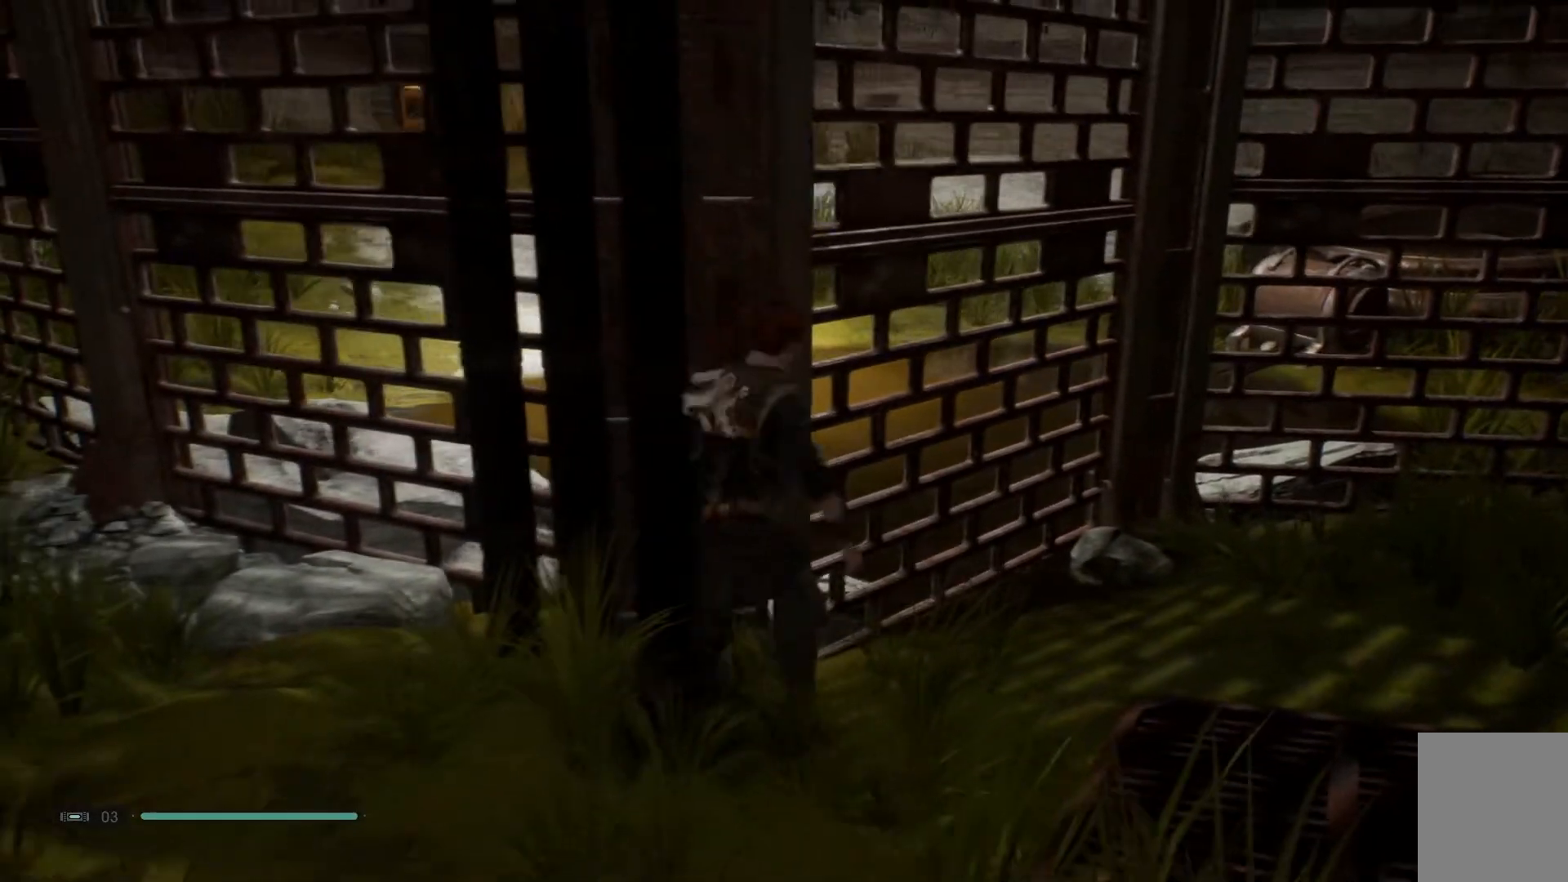
{"buttons": [], "left_stick": "up-right", "right_stick": "down-left", "events": [[200, "left_stick", "right"], [283, "right_stick", "down-left"], [433, "left_stick", "up-right"]]}
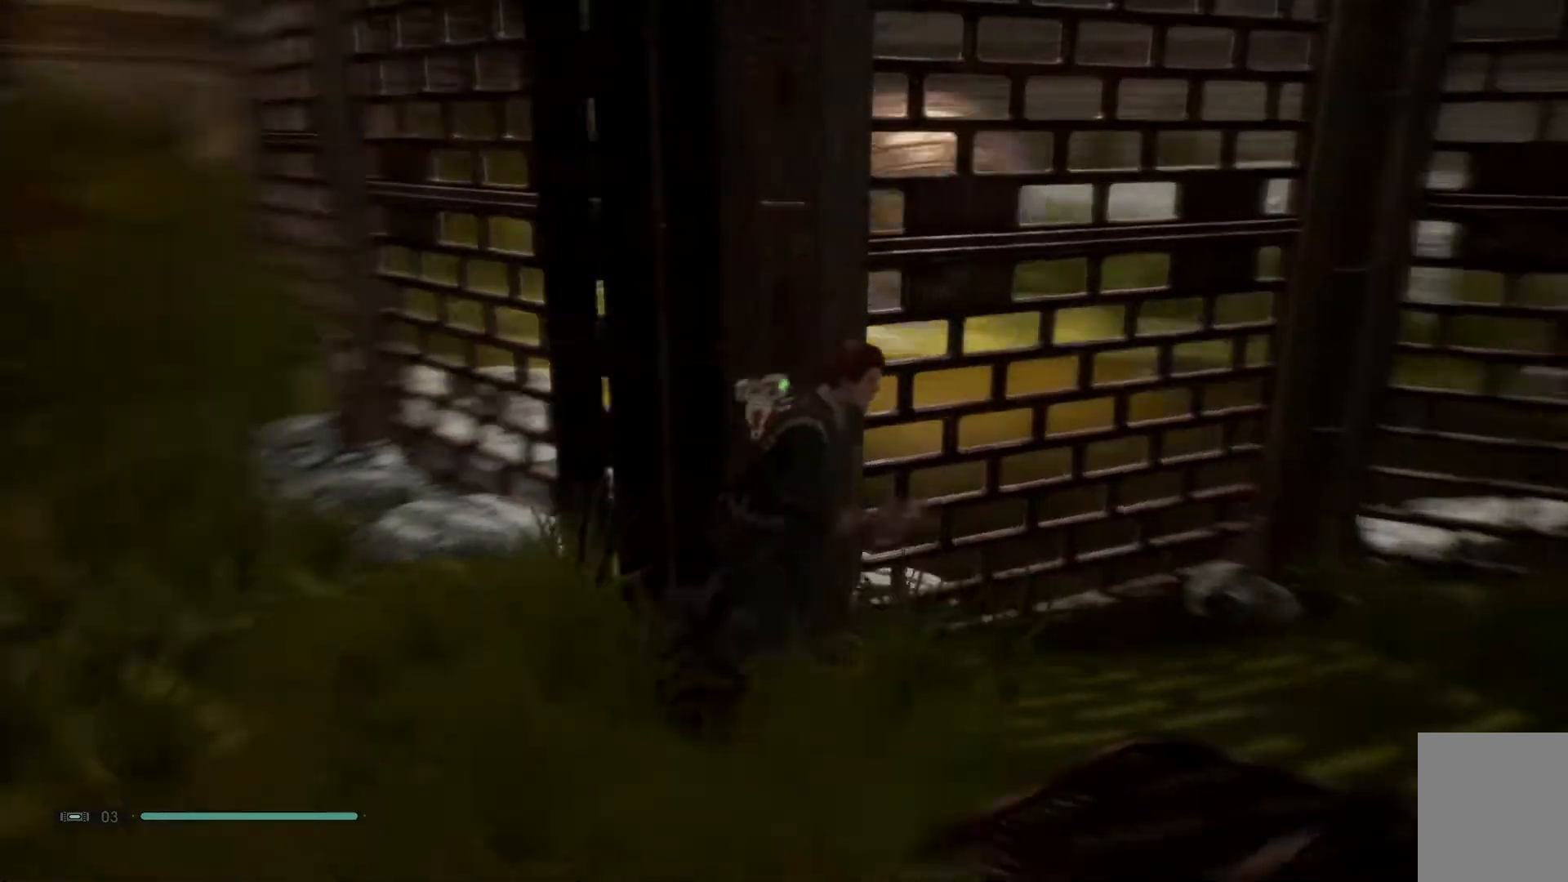
{"buttons": [], "left_stick": "up-right", "right_stick": "center", "events": [[217, "right_stick", "center"]]}
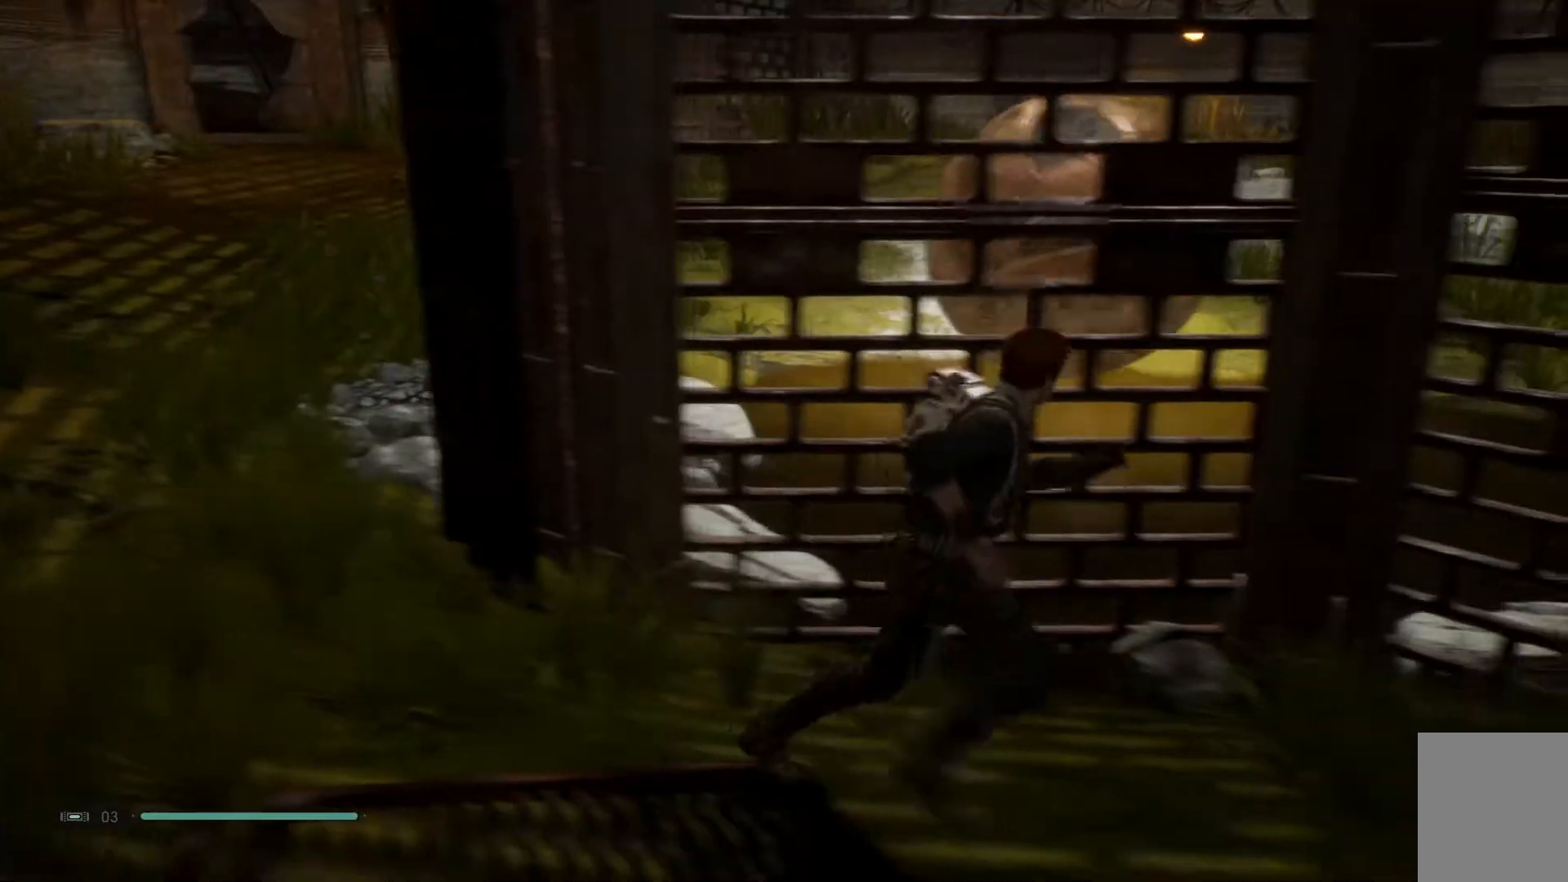
{"buttons": ["R2"], "left_stick": "up-left", "right_stick": "center", "events": [[83, "left_stick", "up-left"], [333, "R2", "down"]]}
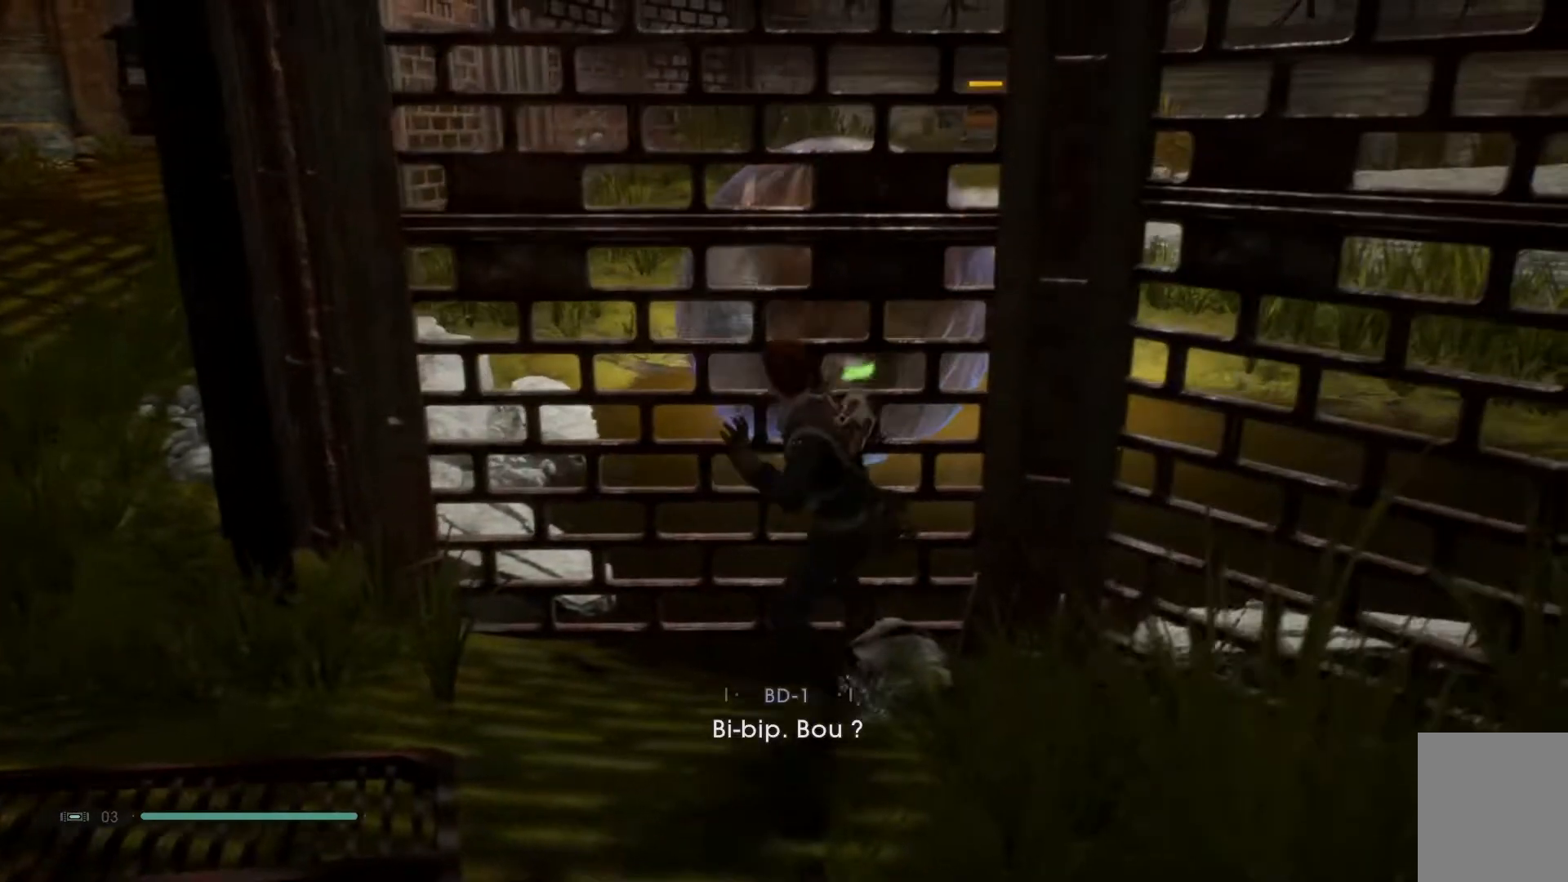
{"buttons": [], "left_stick": "up-left", "right_stick": "center", "events": [[100, "R2", "up"]]}
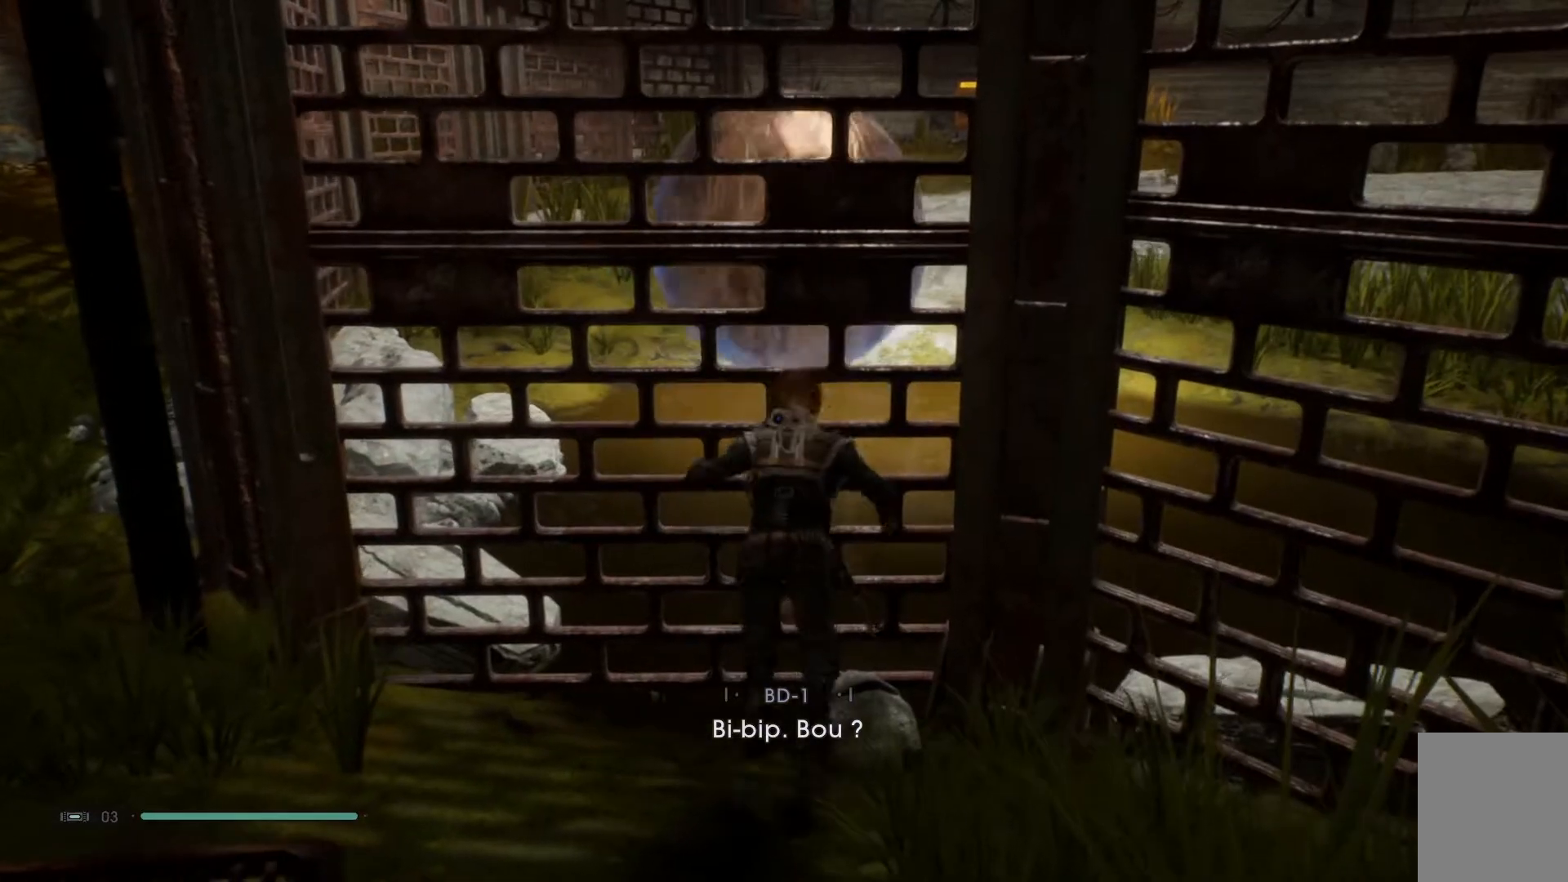
{"buttons": [], "left_stick": "down", "right_stick": "right", "events": [[100, "left_stick", "center"], [300, "left_stick", "down"], [367, "right_stick", "right"]]}
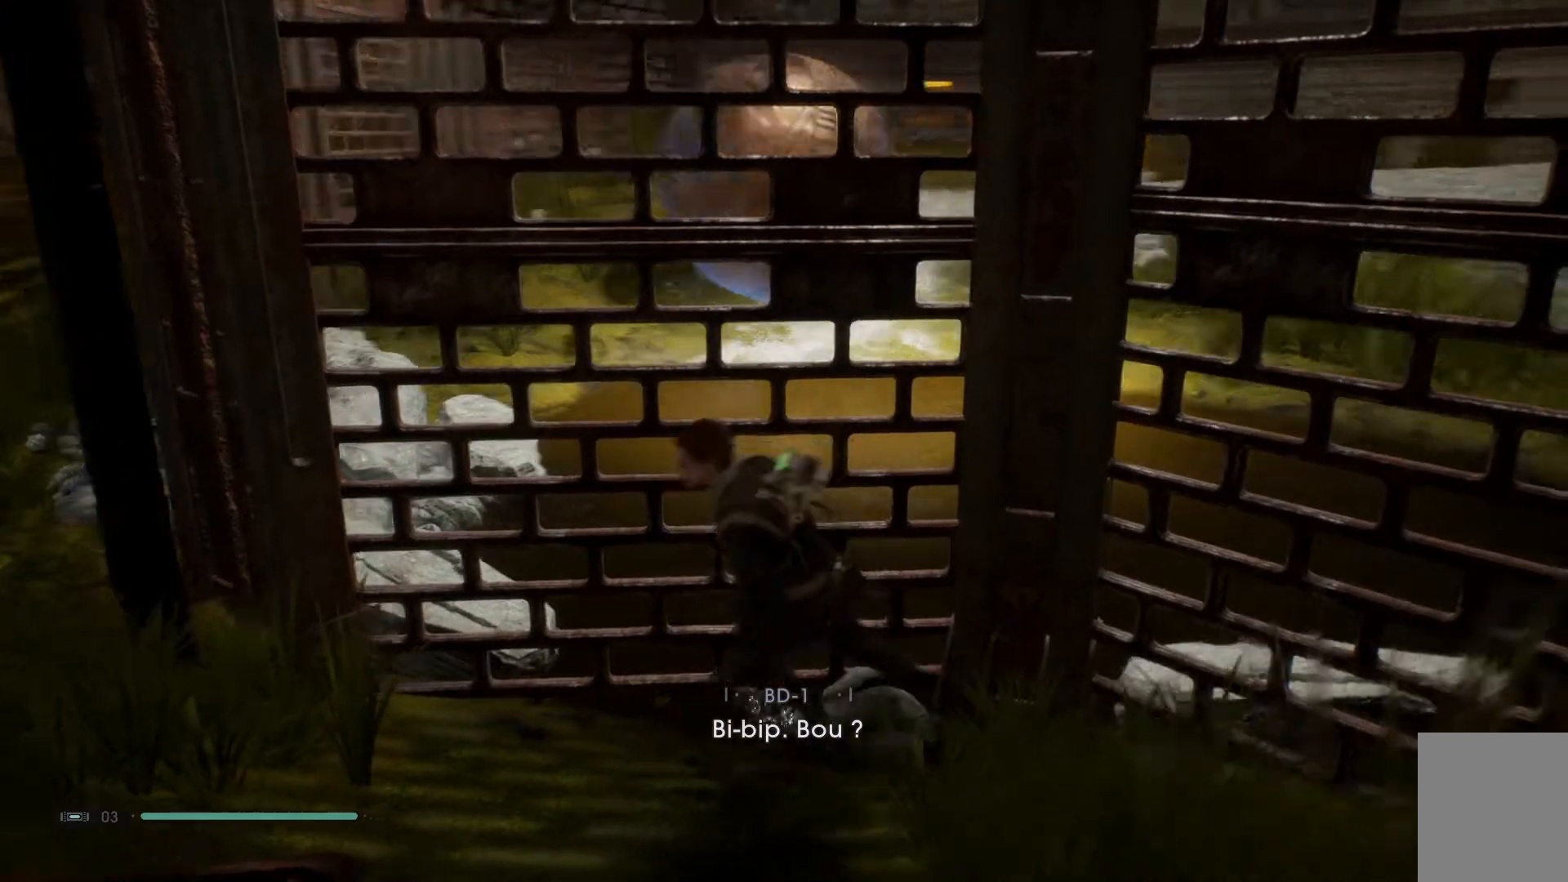
{"buttons": [], "left_stick": "left", "right_stick": "center", "events": [[233, "left_stick", "down-left"], [450, "right_stick", "center"], [483, "left_stick", "left"]]}
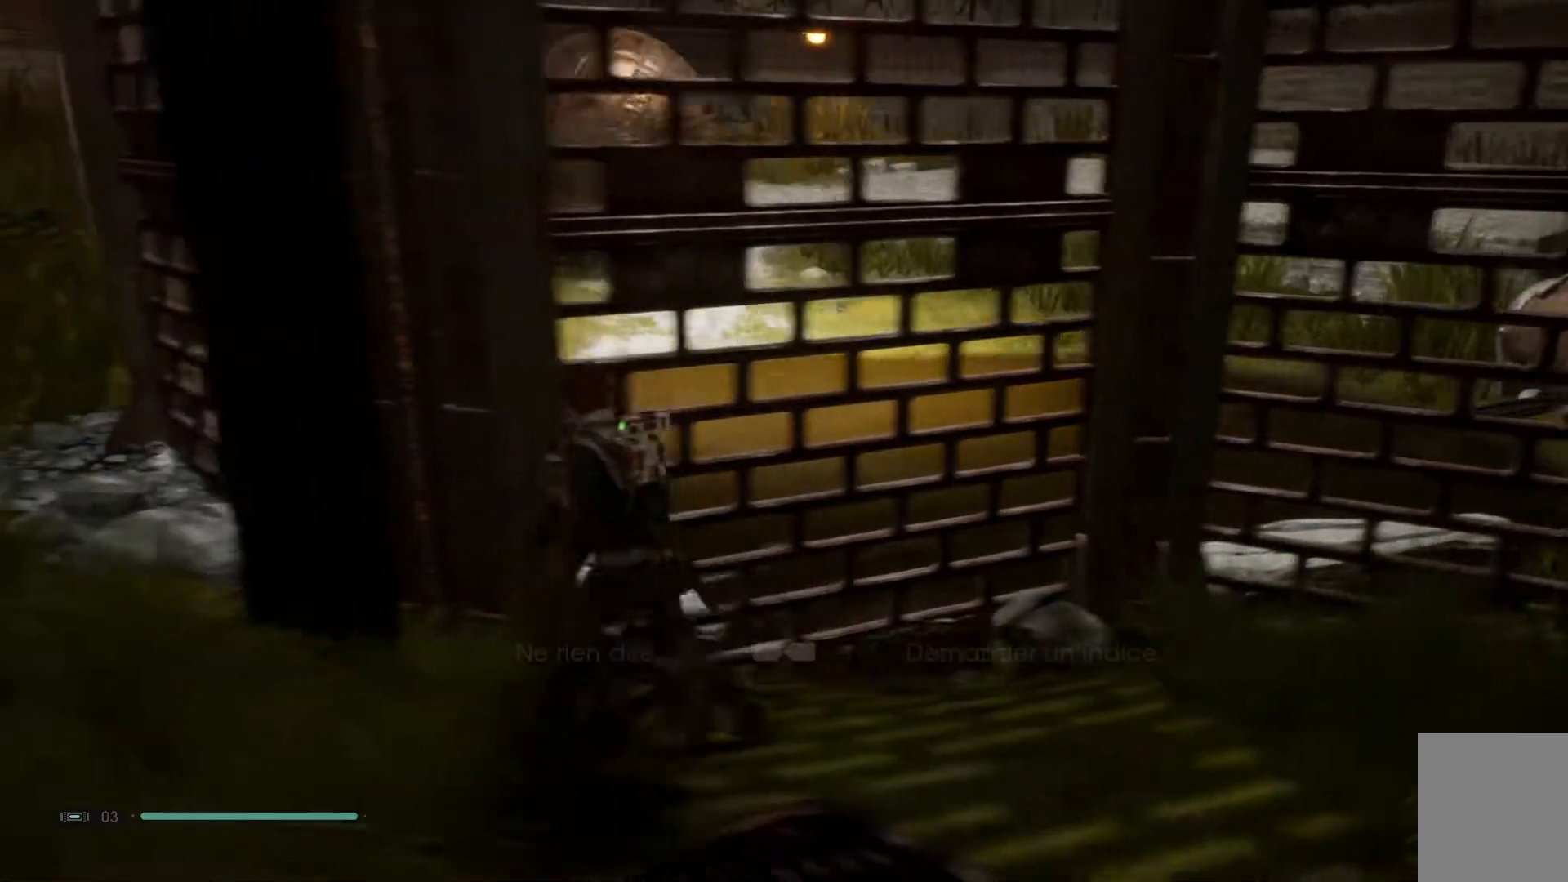
{"buttons": ["R2"], "left_stick": "up-left", "right_stick": "center", "events": [[300, "left_stick", "up-left"], [467, "R2", "down"]]}
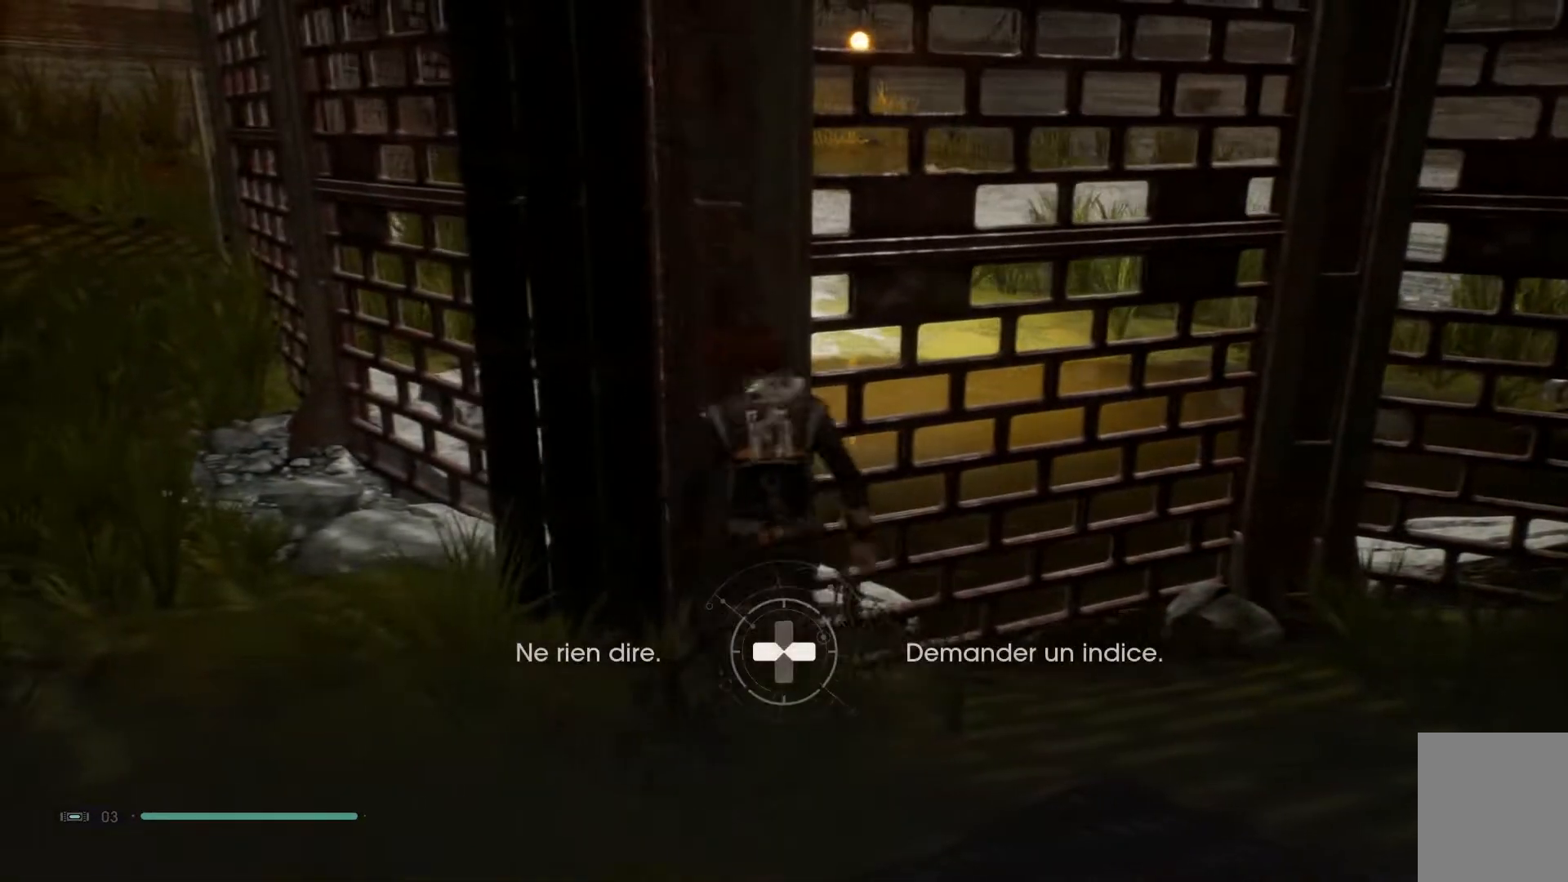
{"buttons": [], "left_stick": "down-left", "right_stick": "center", "events": [[133, "left_stick", "left"], [167, "R2", "up"], [300, "left_stick", "down-left"]]}
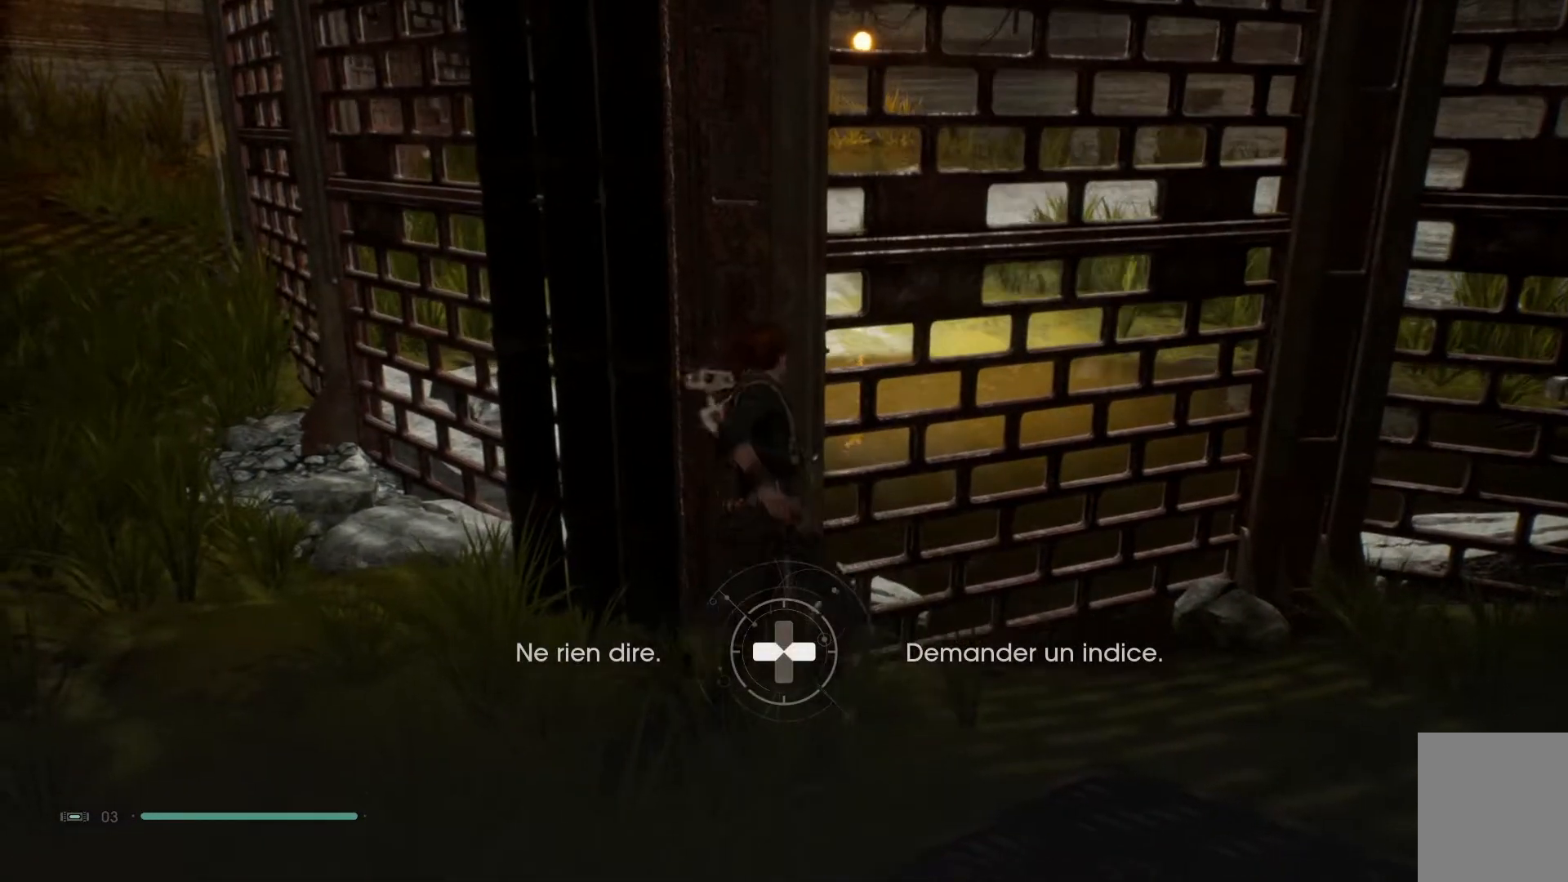
{"buttons": [], "left_stick": "down-left", "right_stick": "center", "events": [[100, "right_stick", "right"], [367, "right_stick", "center"]]}
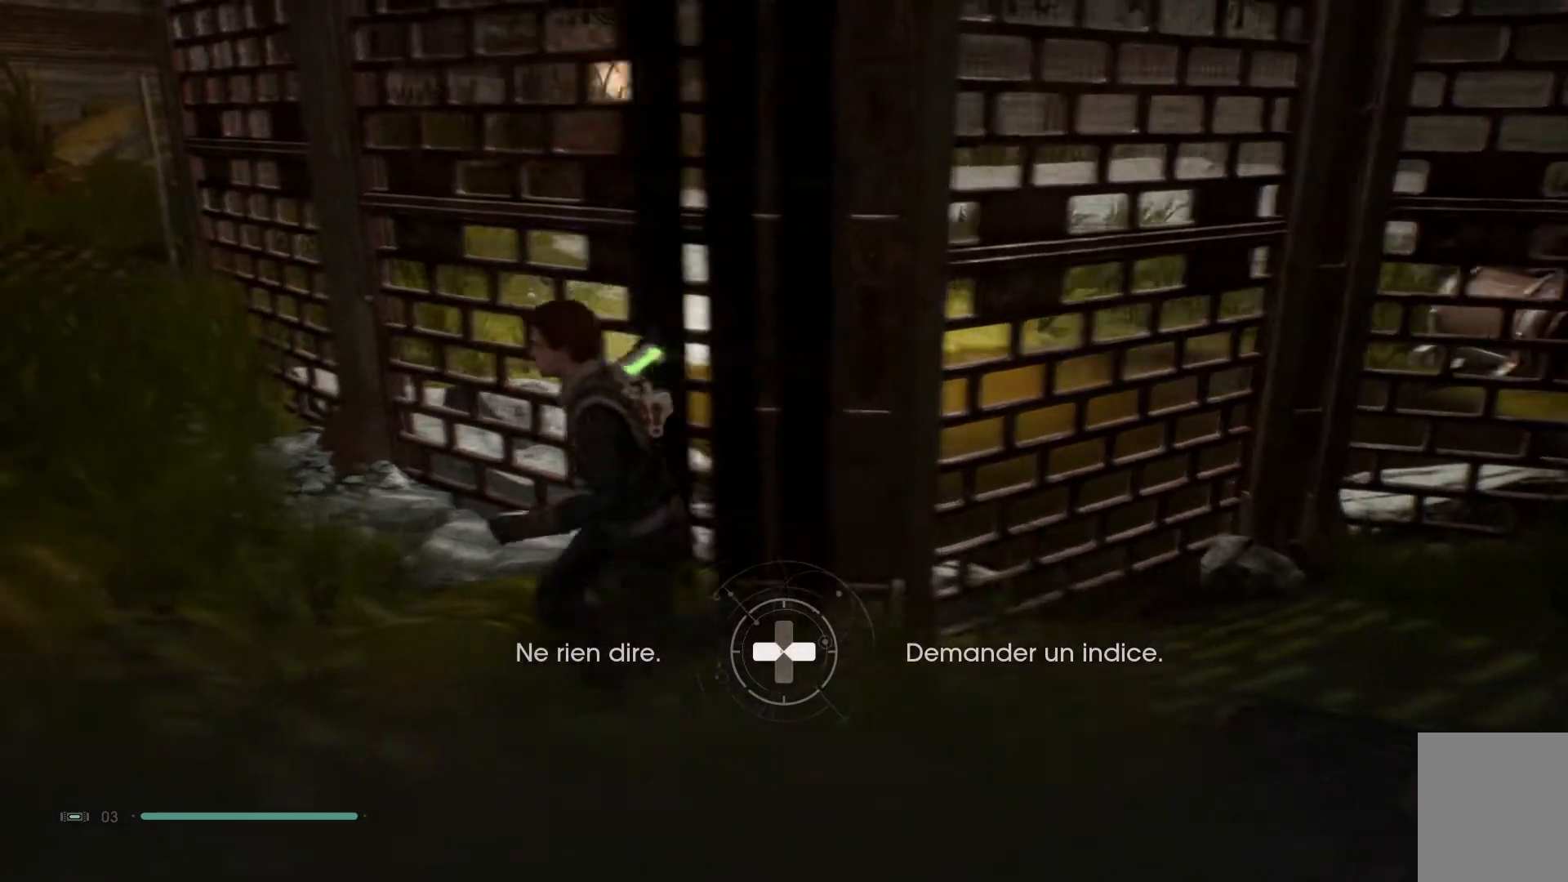
{"buttons": [], "left_stick": "up-left", "right_stick": "center", "events": [[50, "left_stick", "left"], [233, "left_stick", "up-left"], [250, "R2", "down"], [467, "R2", "up"]]}
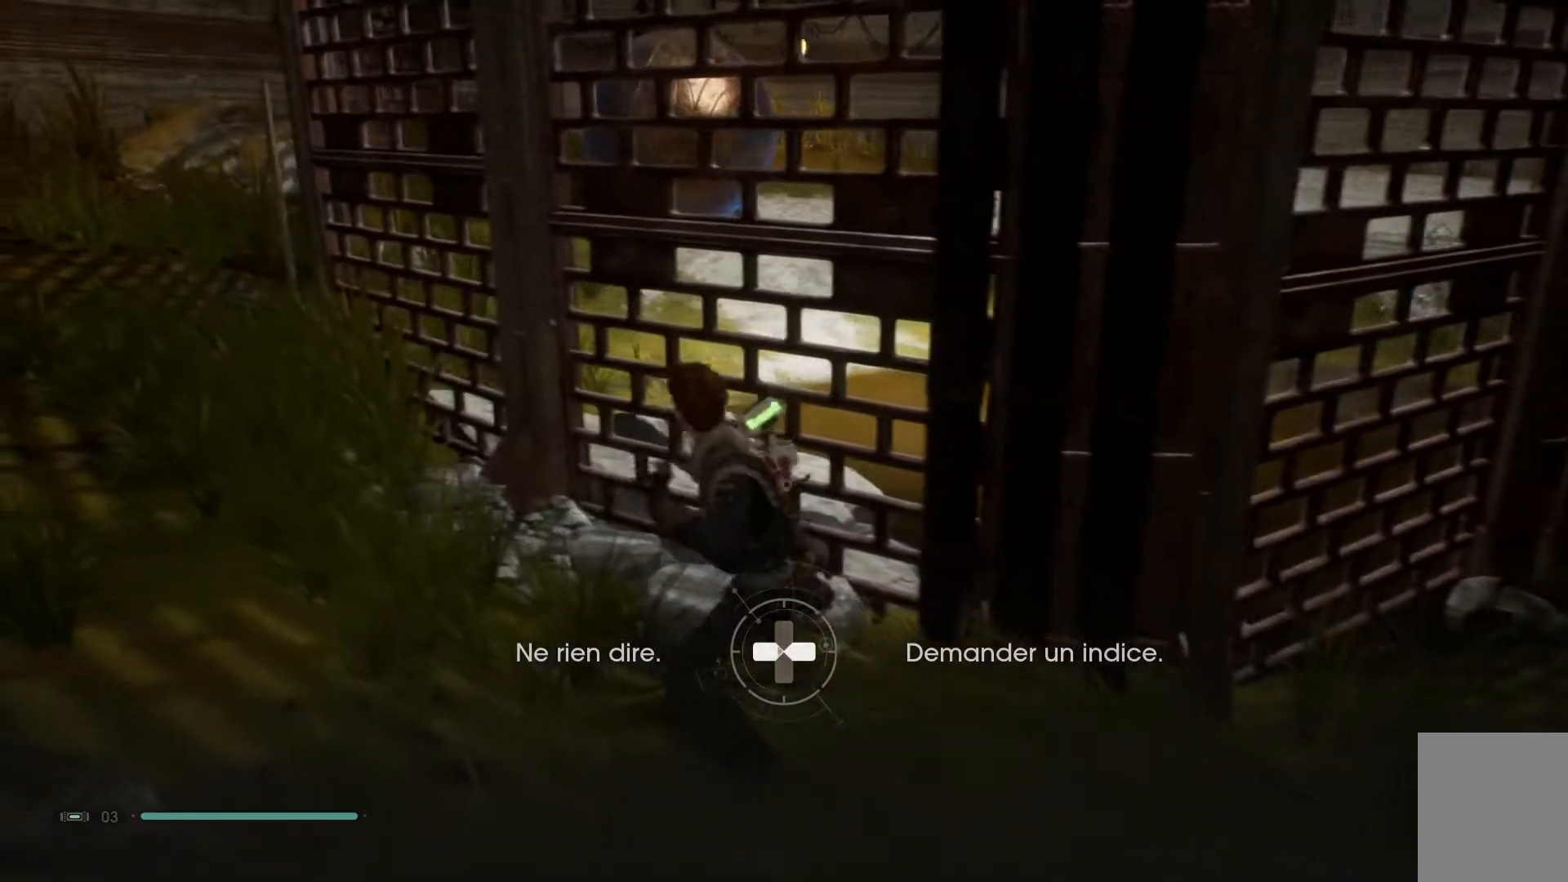
{"buttons": [], "left_stick": "left", "right_stick": "center", "events": [[400, "left_stick", "left"]]}
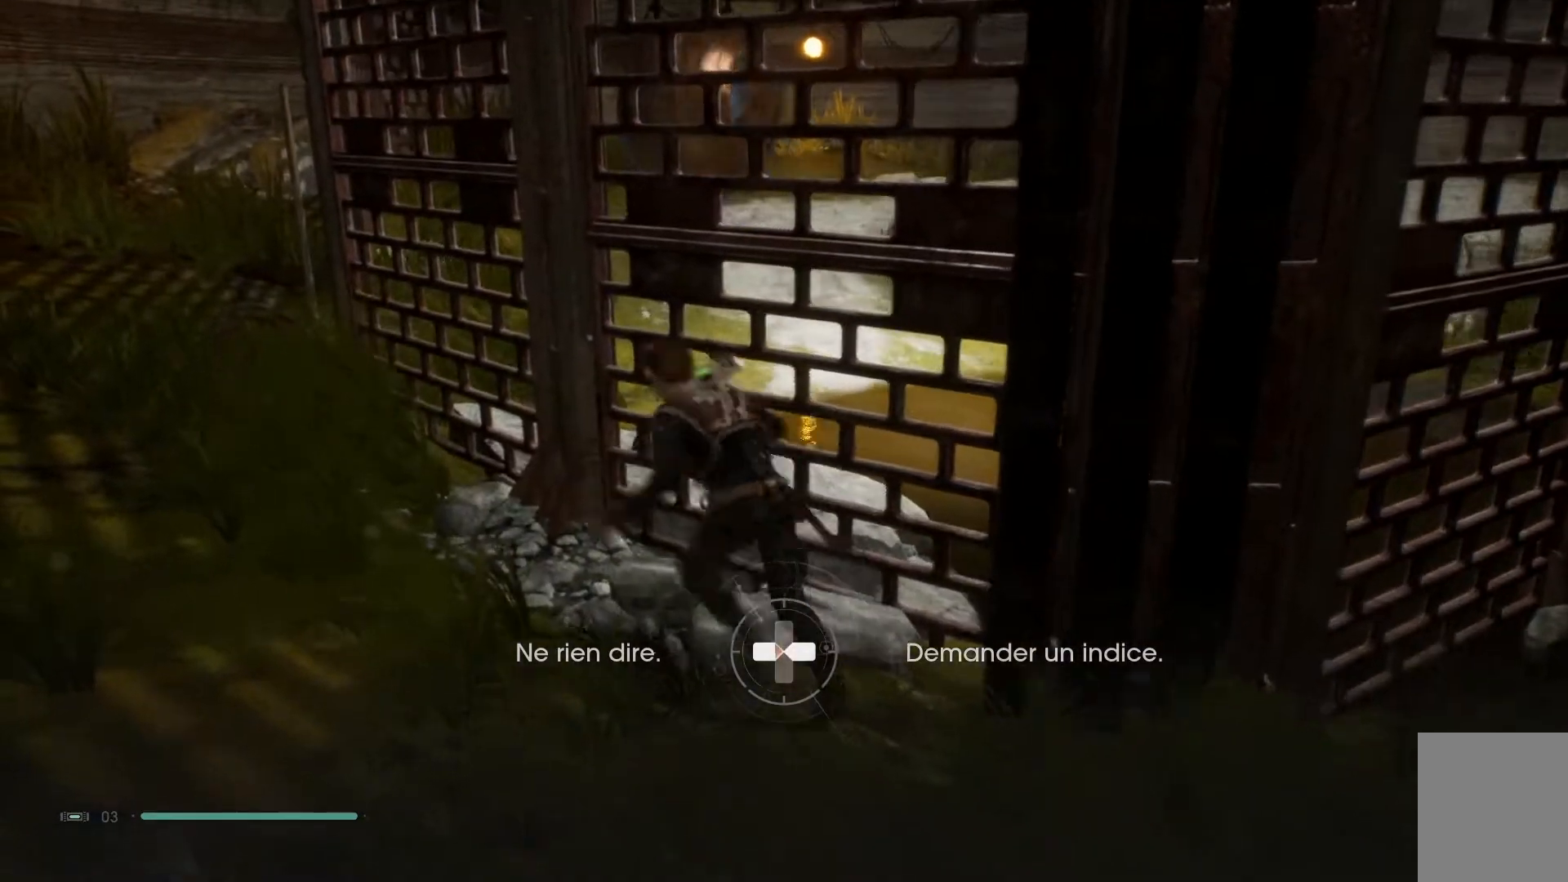
{"buttons": [], "left_stick": "down-left", "right_stick": "up-right", "events": [[283, "right_stick", "up-right"], [467, "left_stick", "down-left"]]}
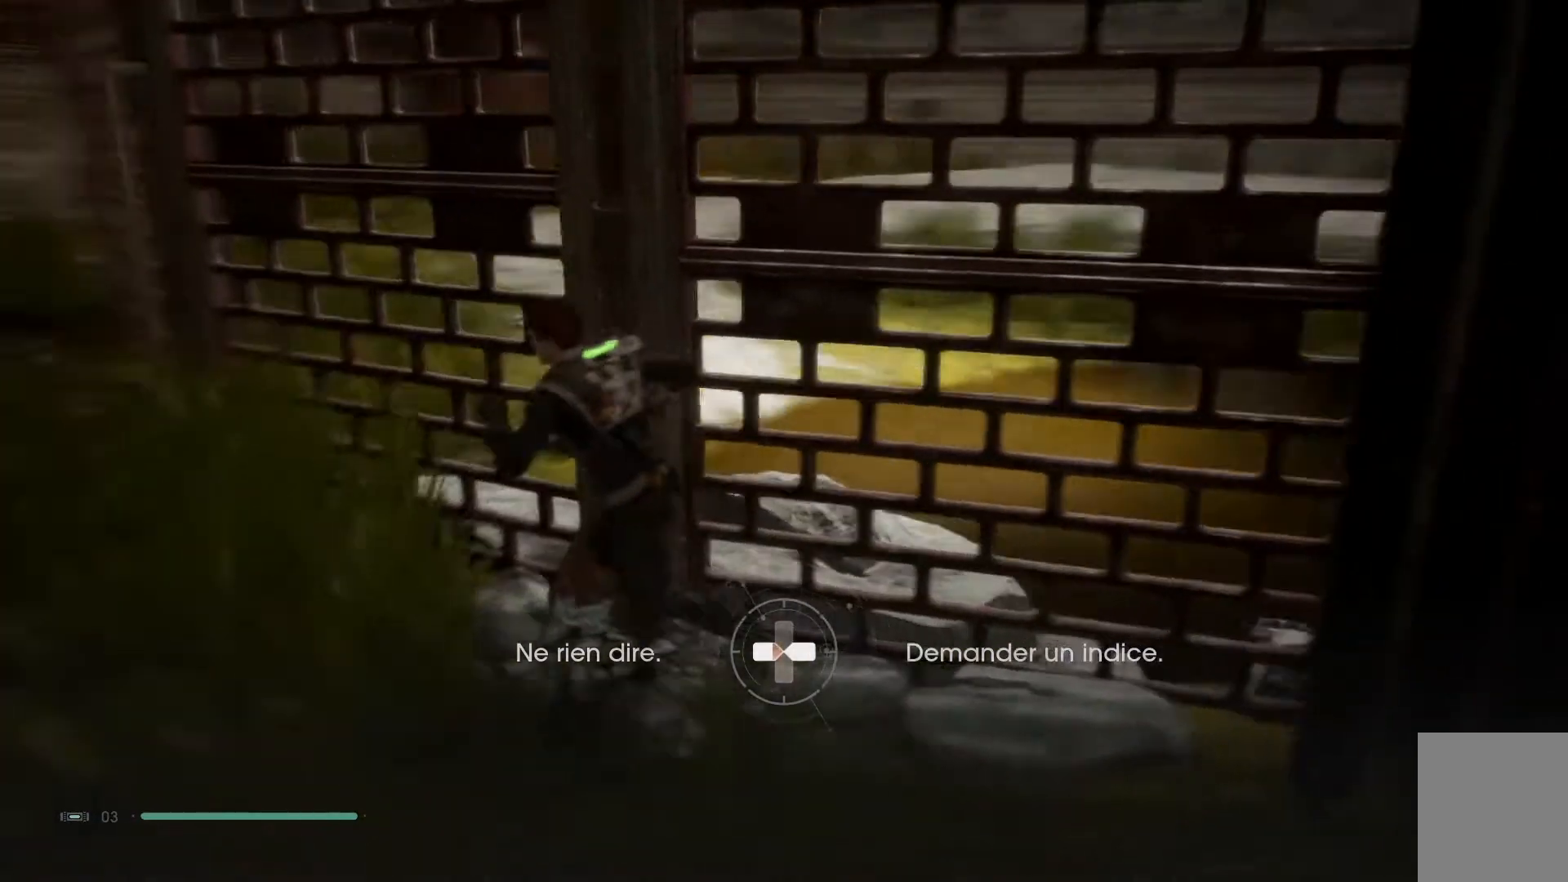
{"buttons": [], "left_stick": "down-left", "right_stick": "center", "events": [[333, "right_stick", "center"]]}
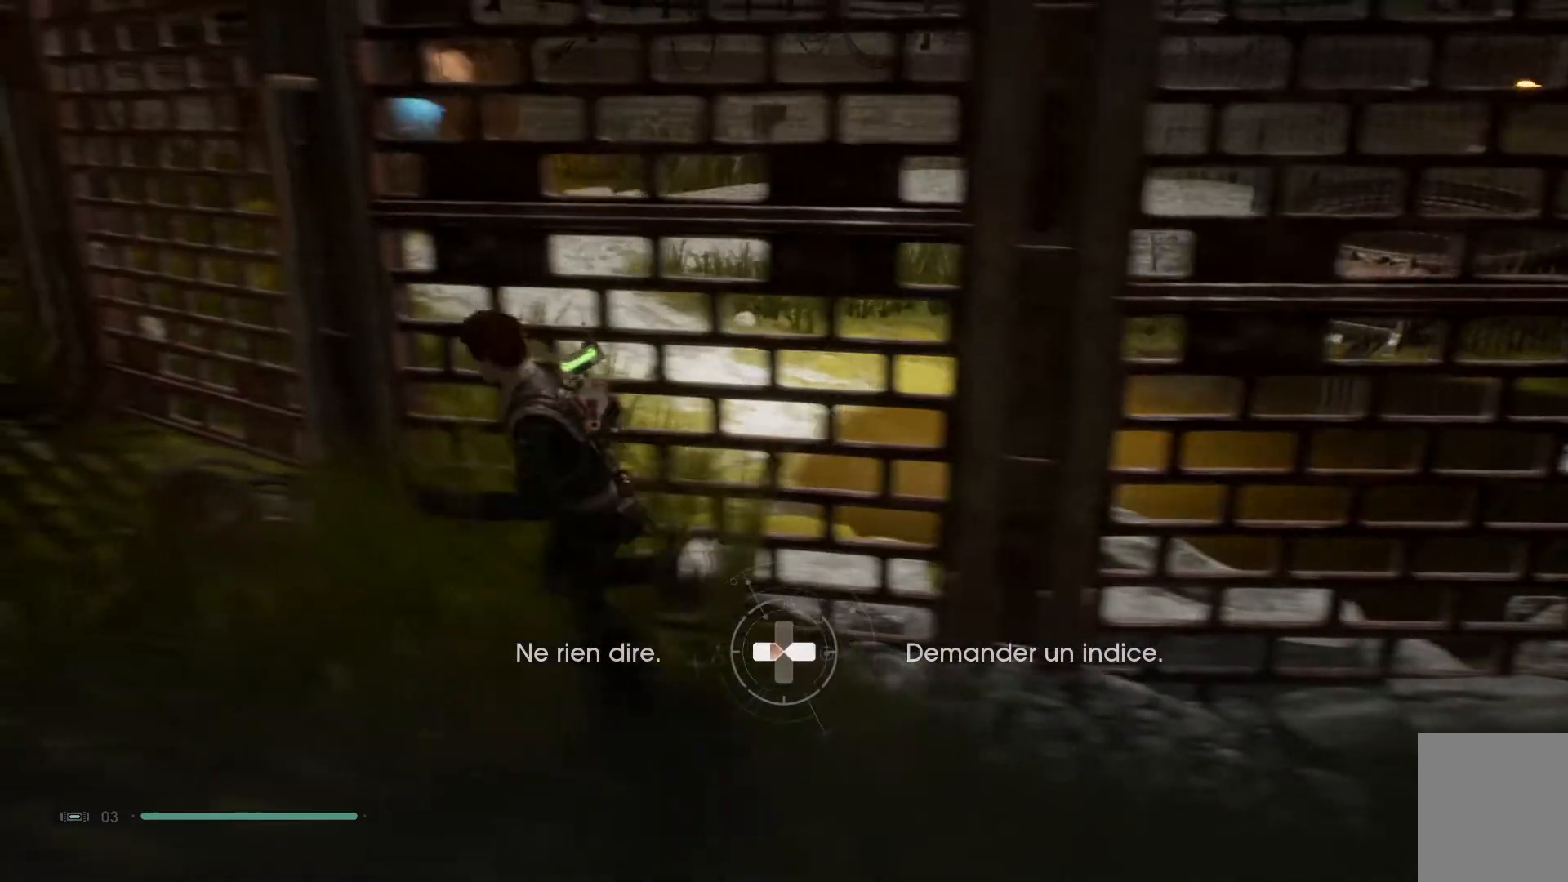
{"buttons": [], "left_stick": "left", "right_stick": "up-right", "events": [[183, "right_stick", "up-right"], [317, "left_stick", "left"]]}
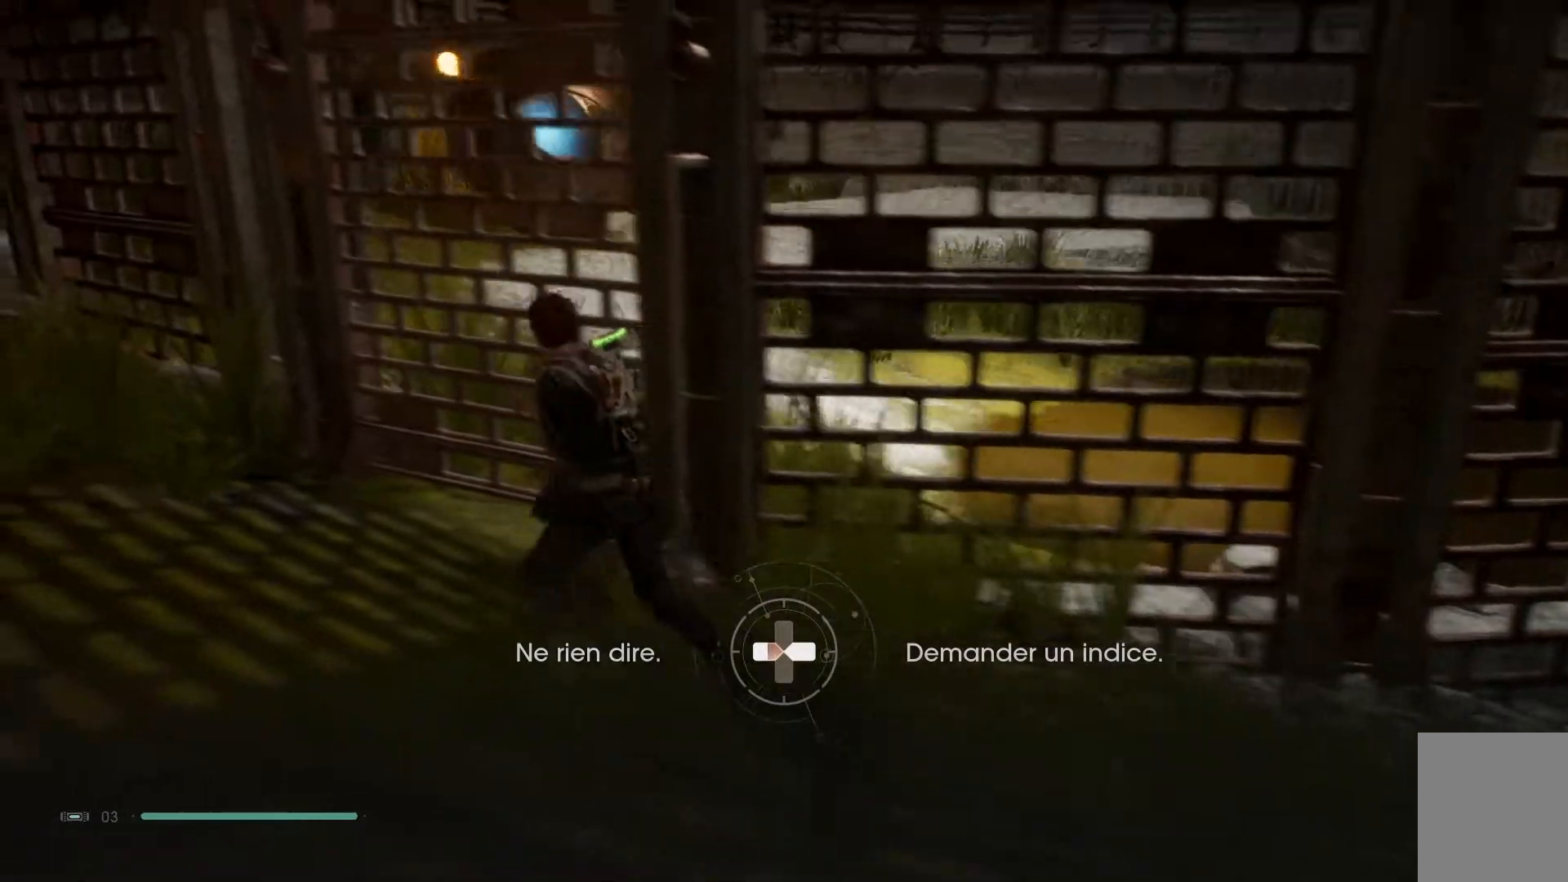
{"buttons": [], "left_stick": "center", "right_stick": "up-right", "events": [[433, "left_stick", "center"]]}
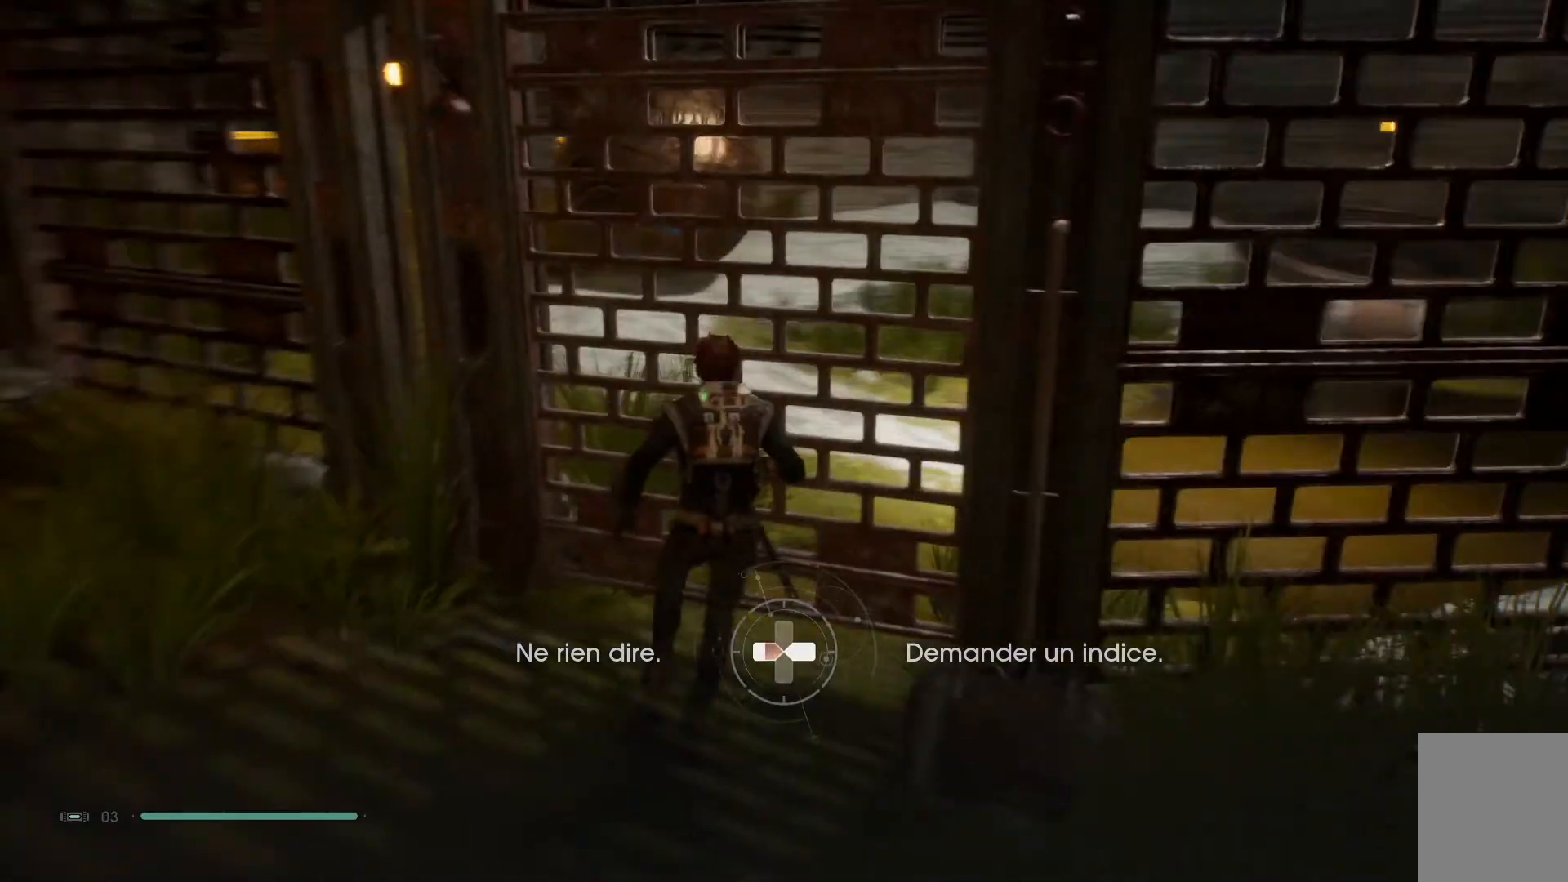
{"buttons": ["R2"], "left_stick": "left", "right_stick": "center", "events": [[133, "left_stick", "left"], [183, "left_stick", "up-left"], [350, "R2", "down"], [400, "right_stick", "center"], [483, "left_stick", "left"]]}
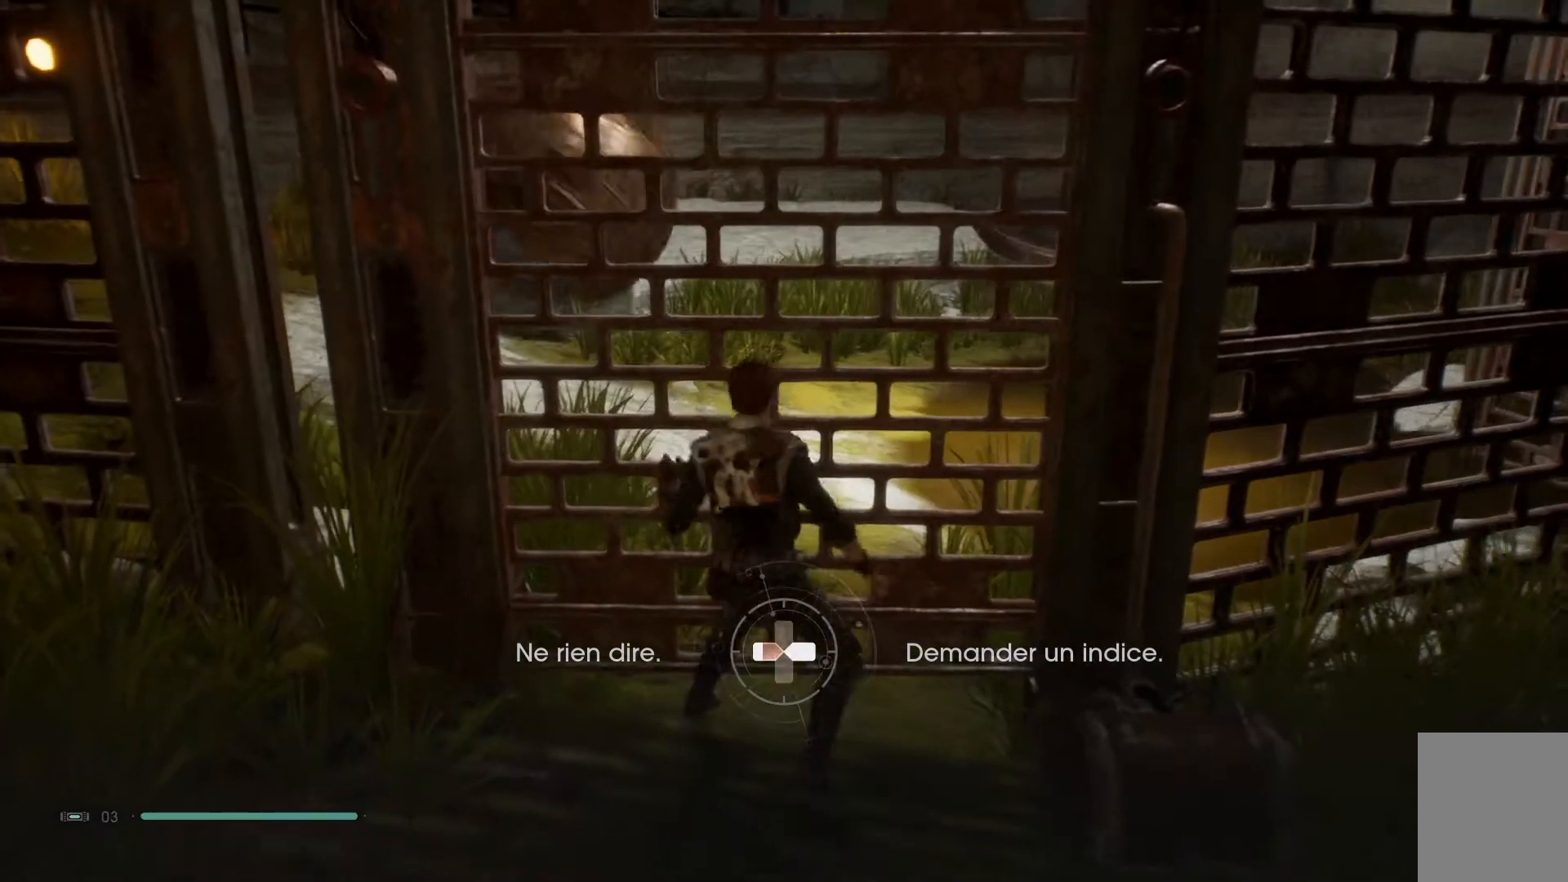
{"buttons": [], "left_stick": "up-left", "right_stick": "center", "events": [[17, "R2", "up"], [117, "left_stick", "up-left"]]}
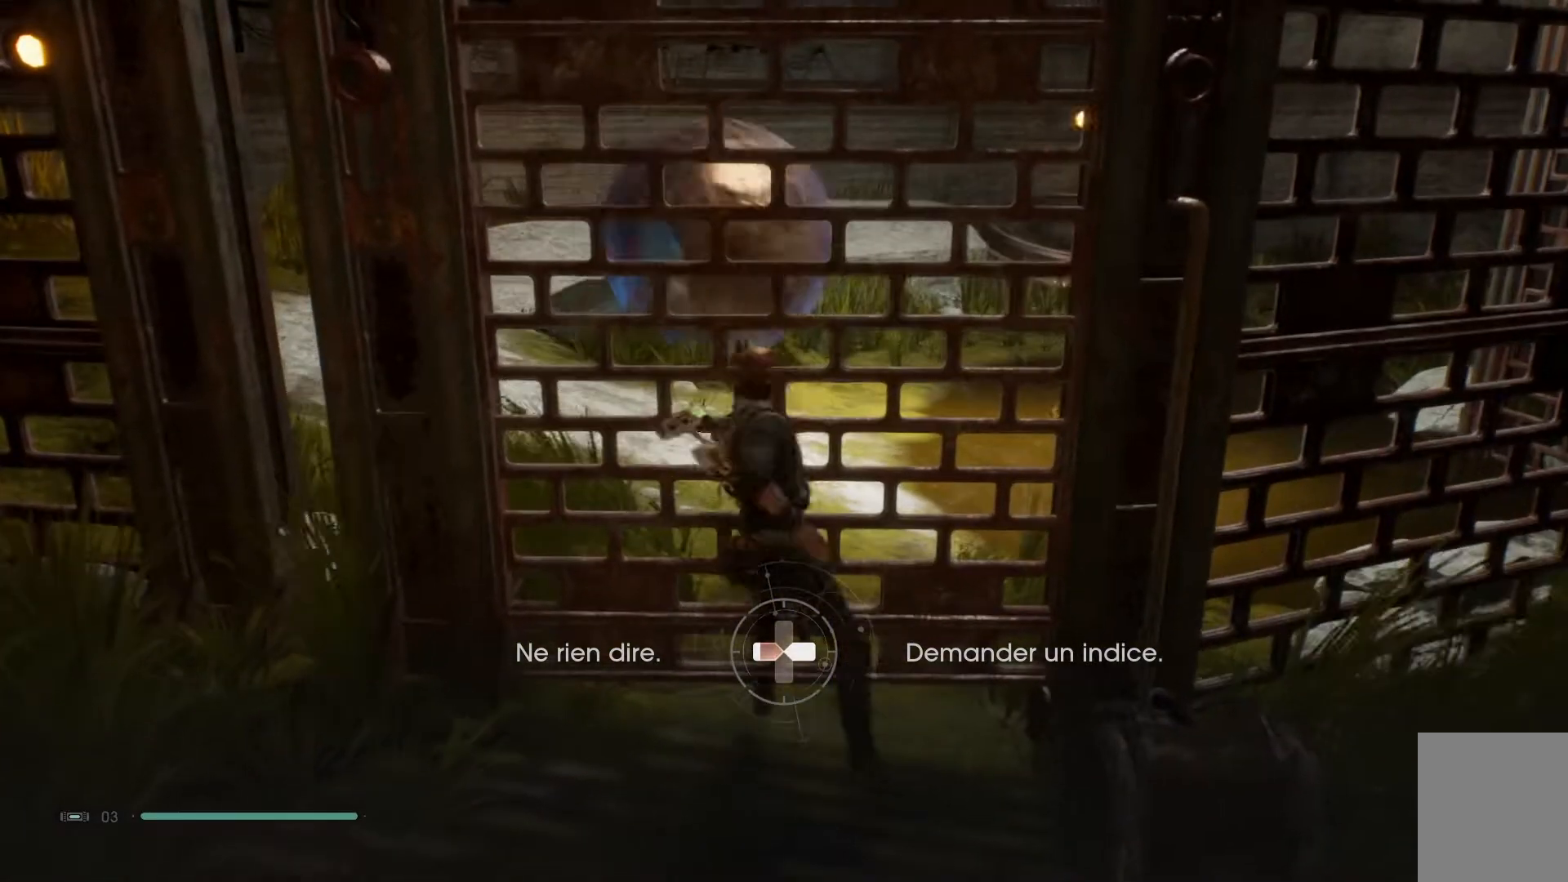
{"buttons": [], "left_stick": "up-left", "right_stick": "center", "events": [[17, "R2", "down"], [217, "R2", "up"]]}
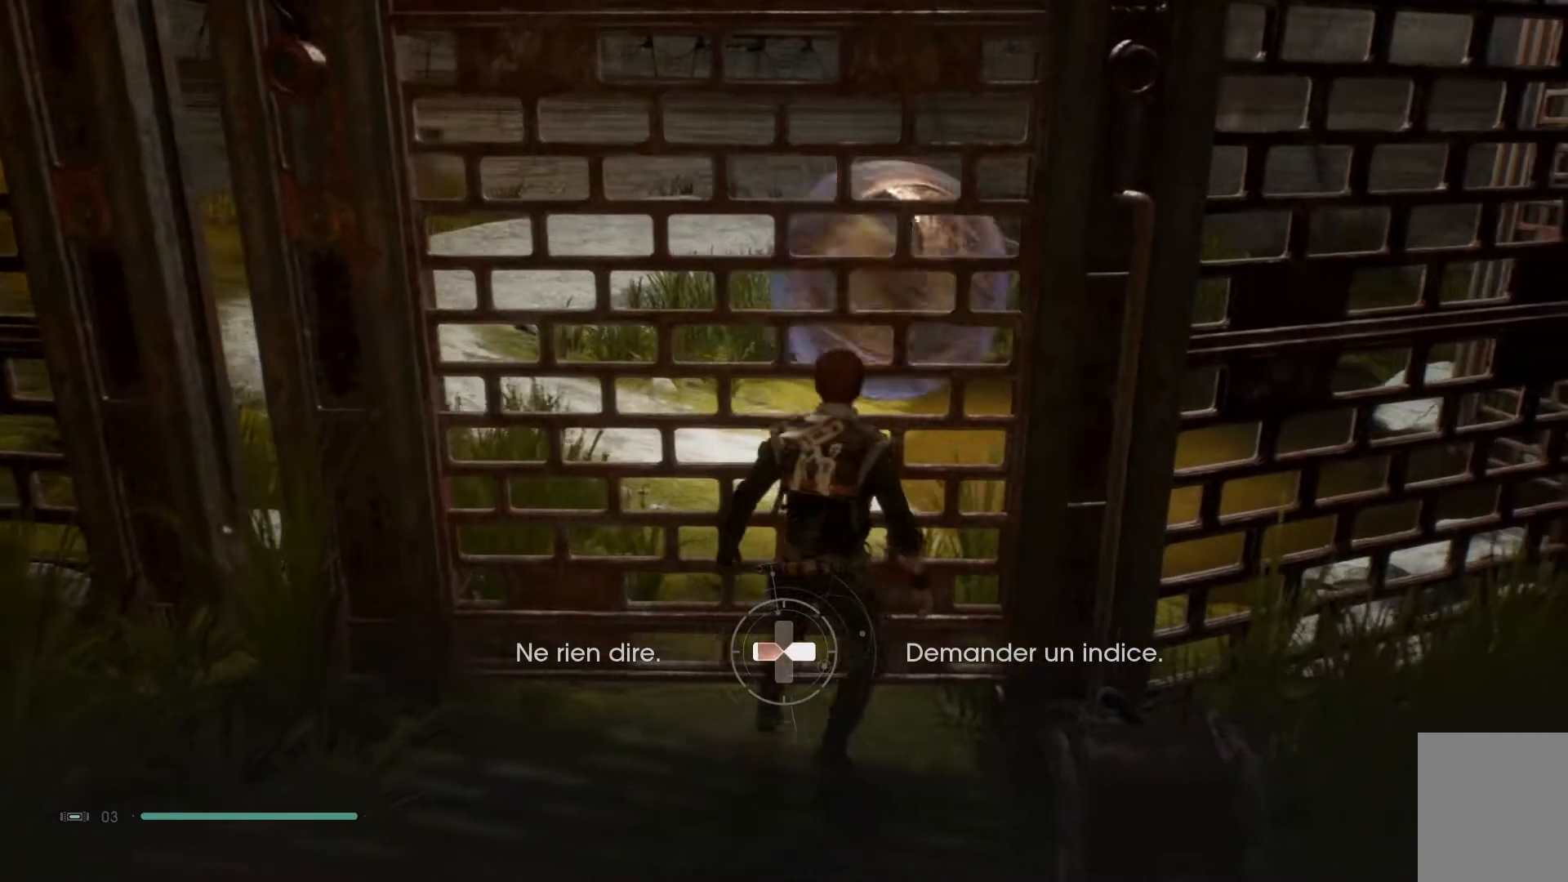
{"buttons": [], "left_stick": "up-right", "right_stick": "center", "events": [[150, "right_stick", "up-right"], [183, "left_stick", "right"], [317, "right_stick", "center"], [367, "left_stick", "up-right"]]}
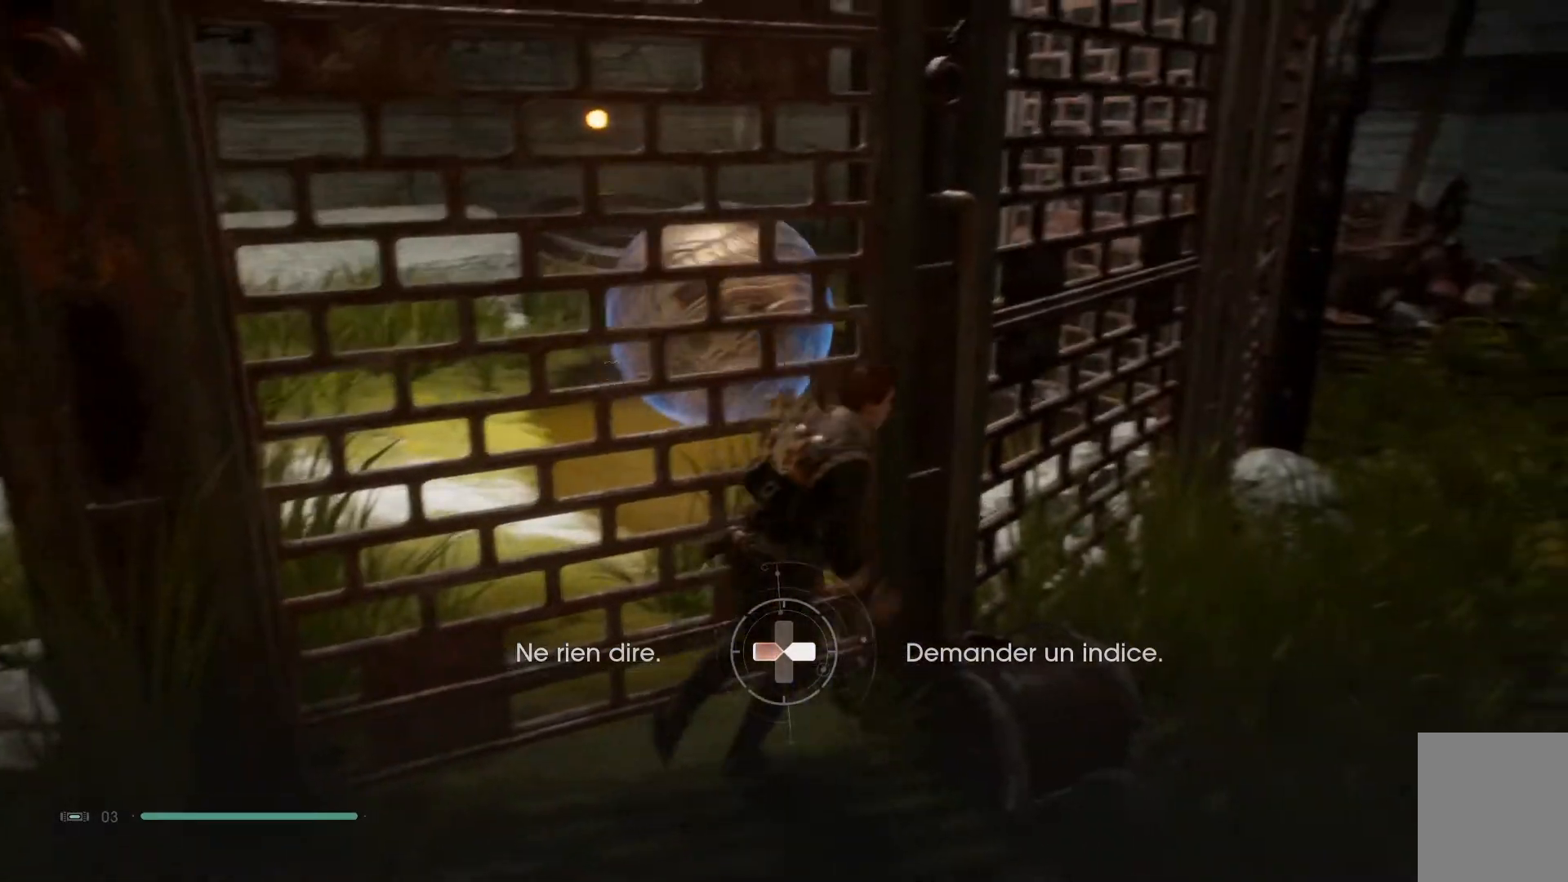
{"buttons": [], "left_stick": "up", "right_stick": "center", "events": [[133, "left_stick", "up"]]}
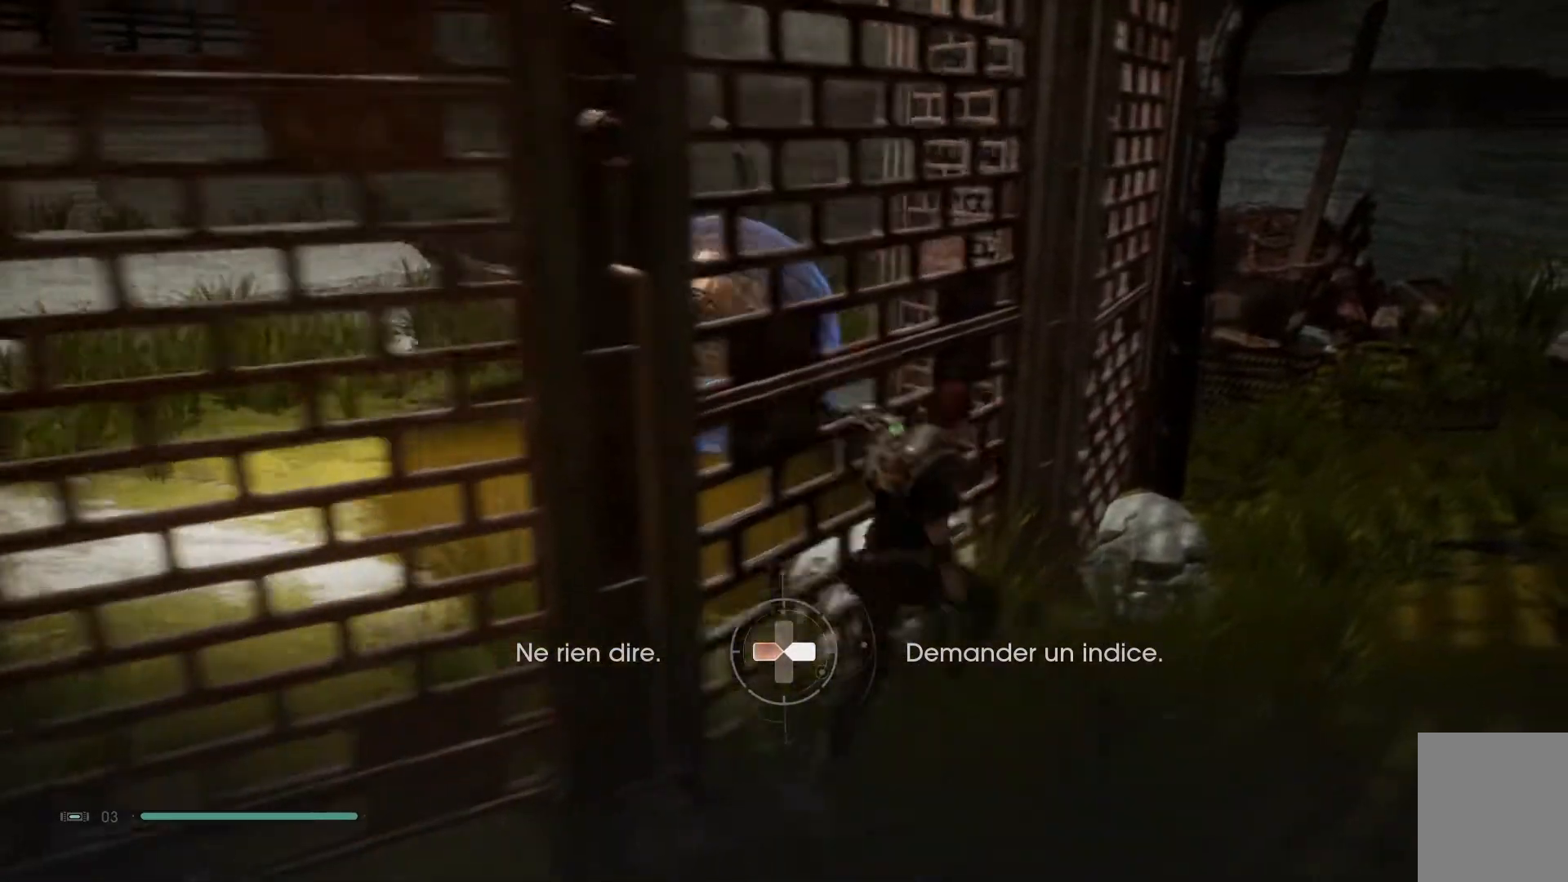
{"buttons": [], "left_stick": "up", "right_stick": "center", "events": [[133, "left_stick", "up-right"], [383, "left_stick", "up"]]}
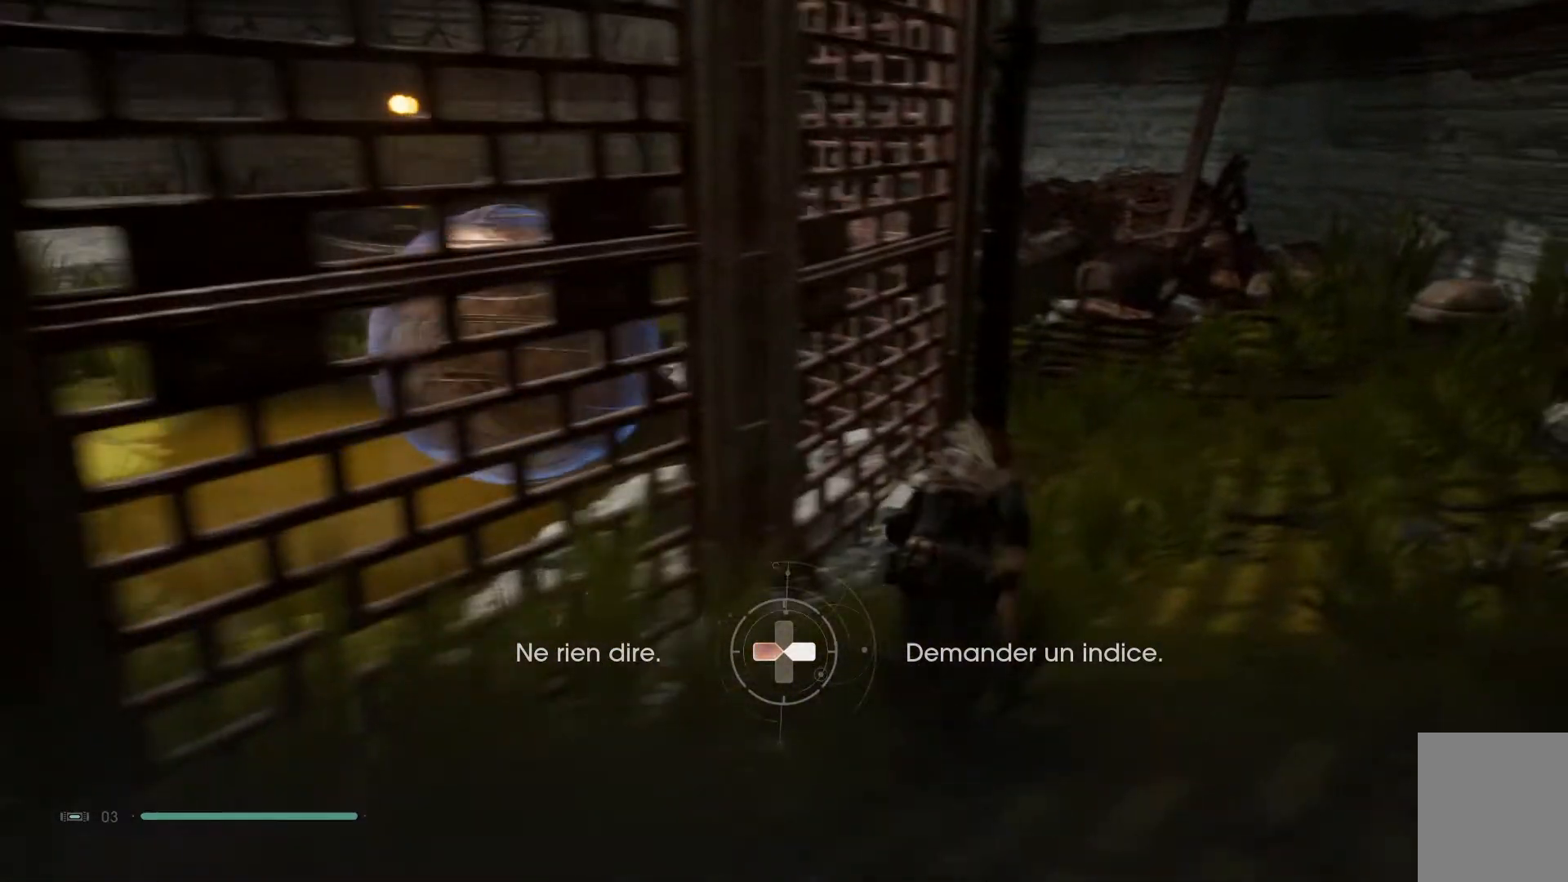
{"buttons": [], "left_stick": "up", "right_stick": "center", "events": [[317, "left_stick", "center"], [500, "left_stick", "up"]]}